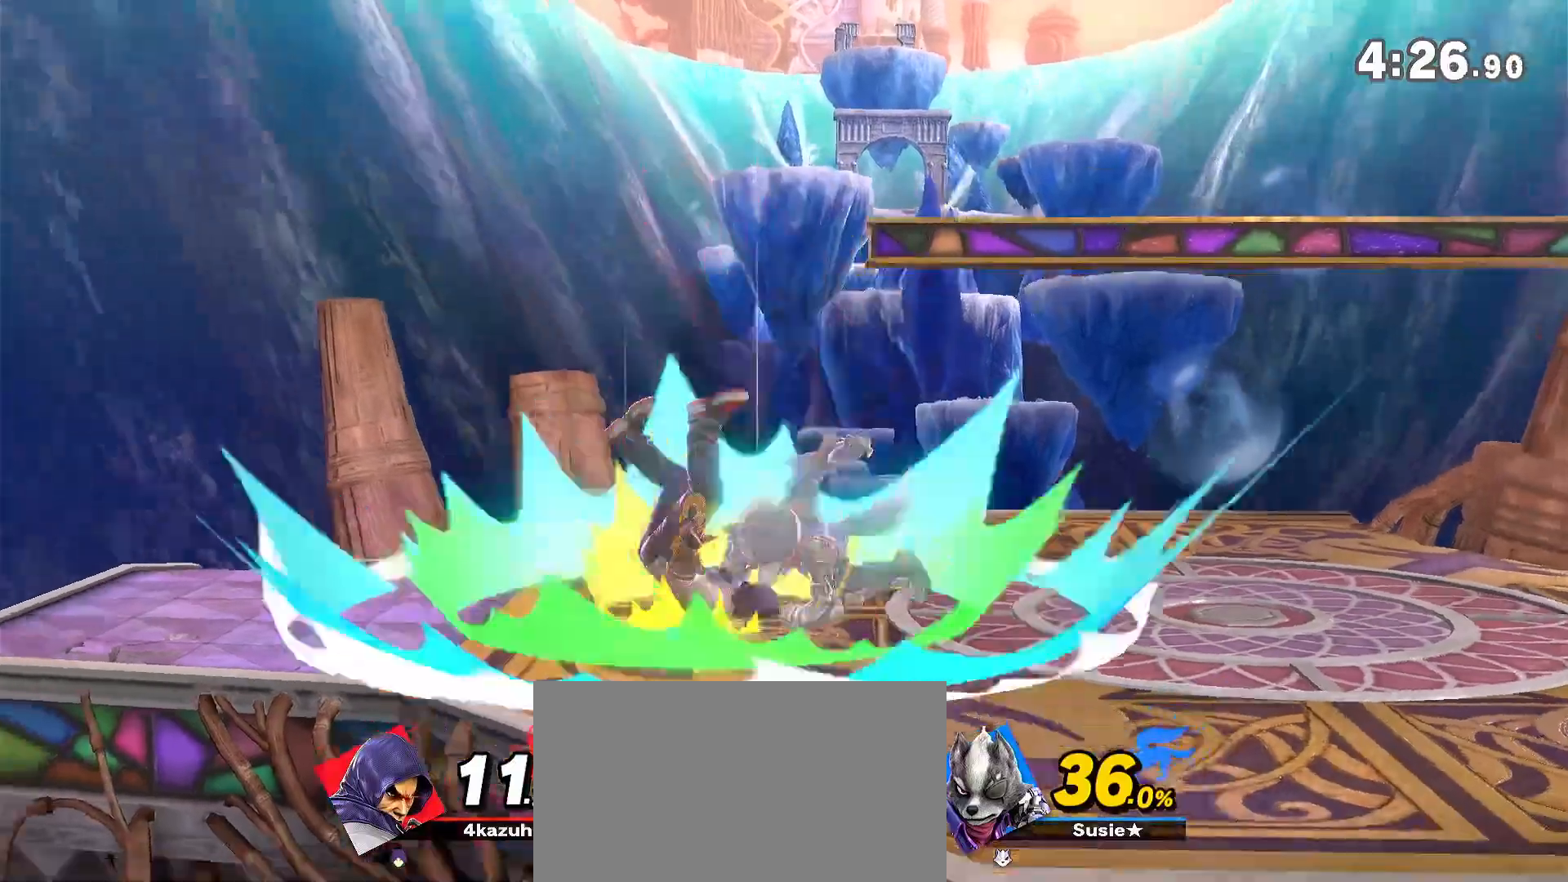
Gameplay with a controller (Nintendo layout); each line is a JSON object with the inputs held at the frame after it (dt_ms = milliseconds from this image to that frame). "events" lists button and stick changes between this image and that frame as [ms after this image, input, new state], when the widget could be followed in between. Not read: DPAD_DOWN DPAD_UP L3 R3.
{"dt_ms": 500, "buttons": ["R1"], "left_stick": "left", "right_stick": "center", "events": [[333, "R1", "down"]]}
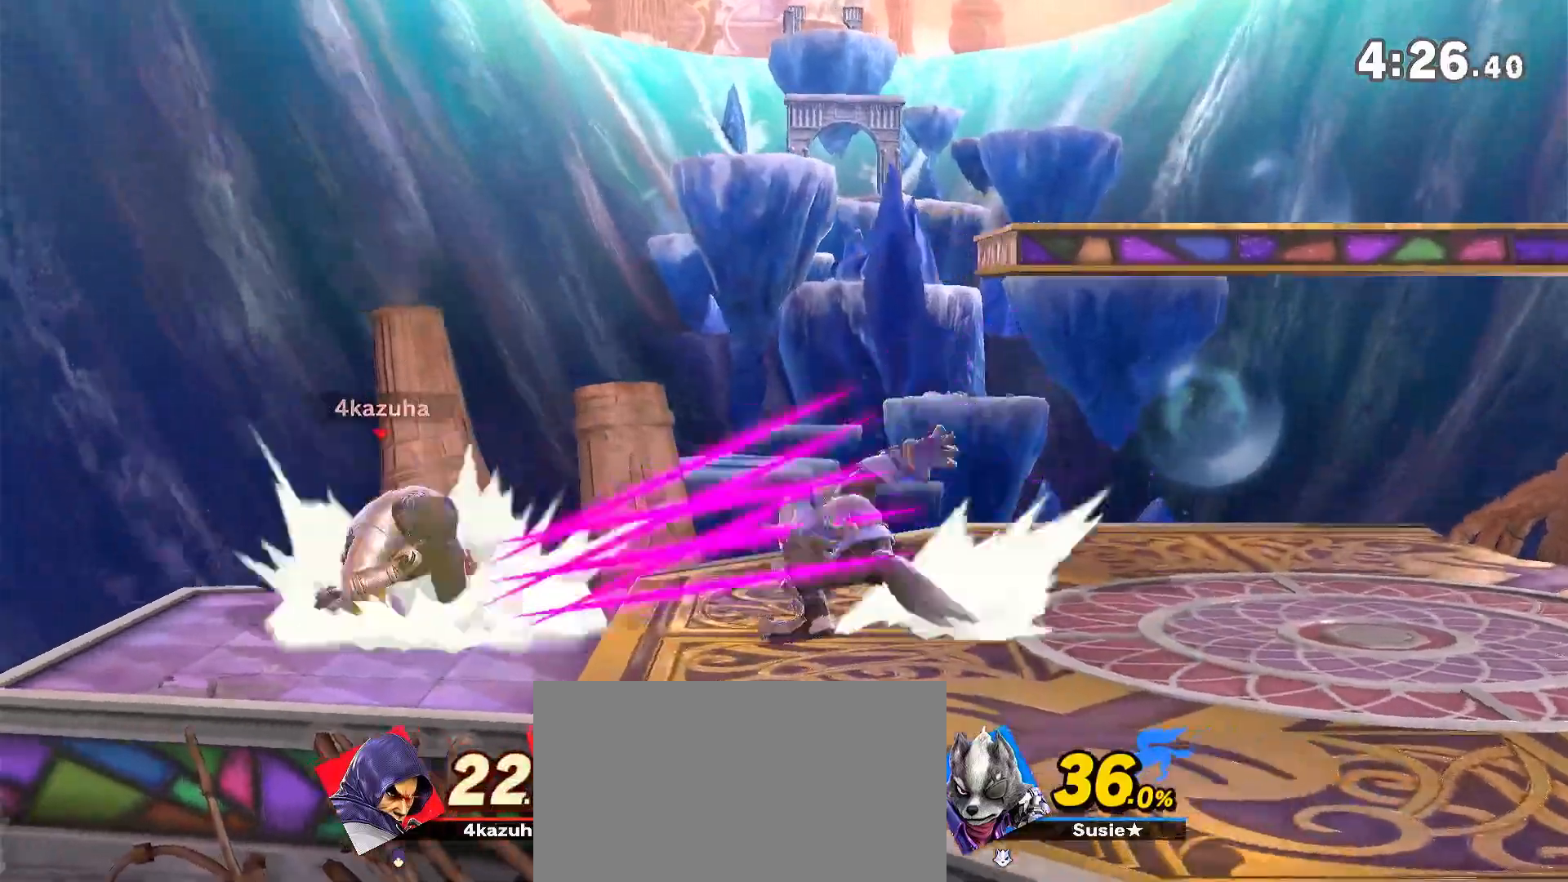
{"dt_ms": 500, "buttons": ["Y", "R1"], "left_stick": "center", "right_stick": "center", "events": [[433, "left_stick", "center"], [483, "Y", "down"]]}
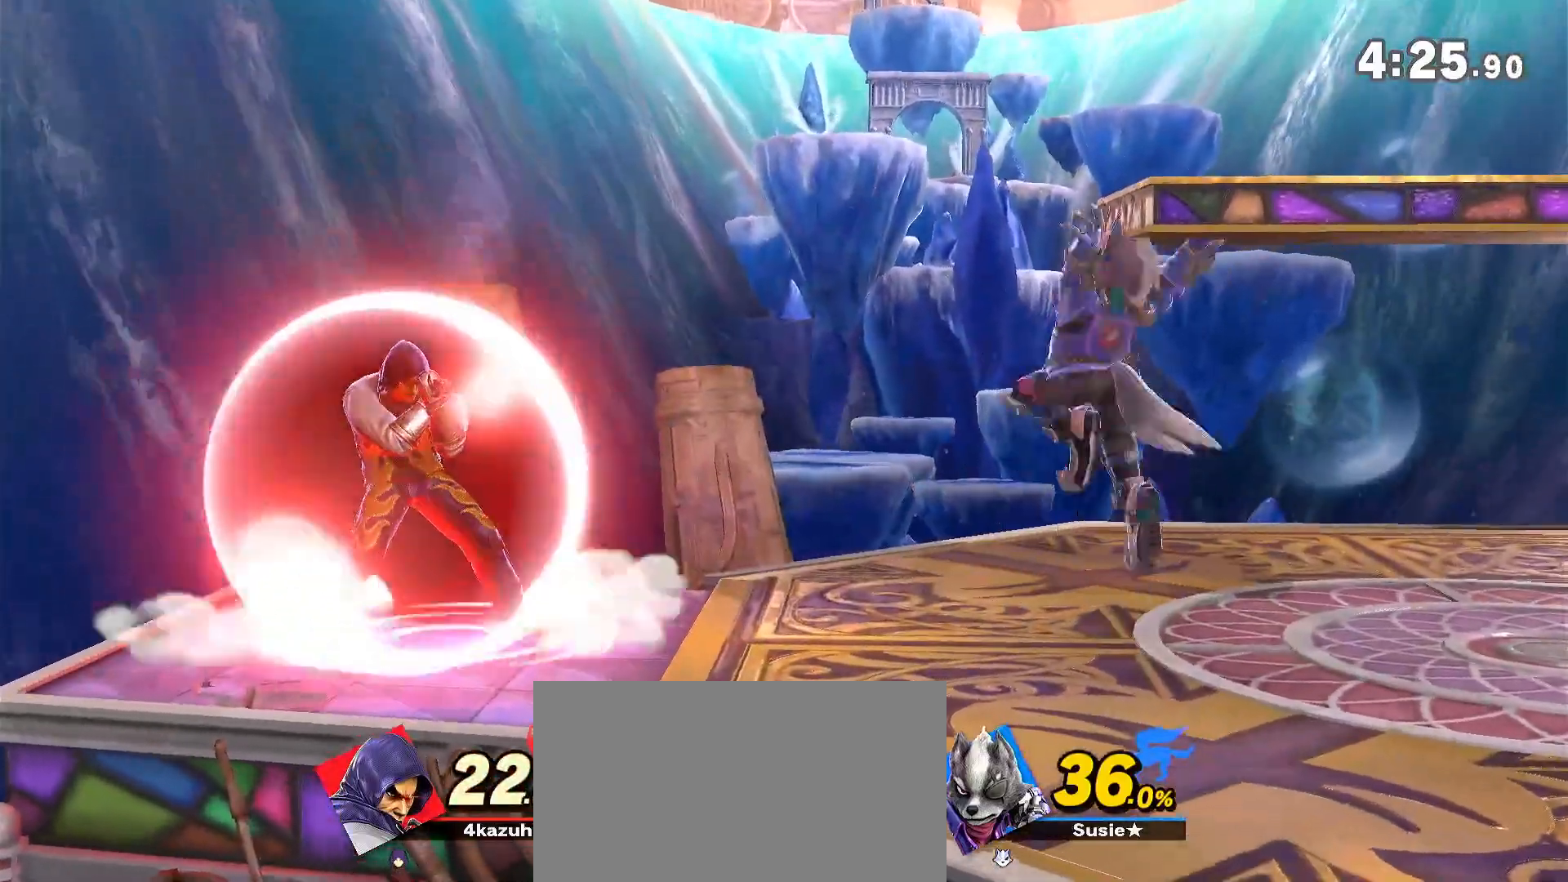
{"dt_ms": 500, "buttons": [], "left_stick": "center", "right_stick": "center", "events": [[17, "R1", "up"], [100, "left_stick", "right"], [233, "Y", "up"], [267, "left_stick", "center"], [300, "A", "down"], [333, "A", "up"], [350, "left_stick", "down"], [467, "left_stick", "center"]]}
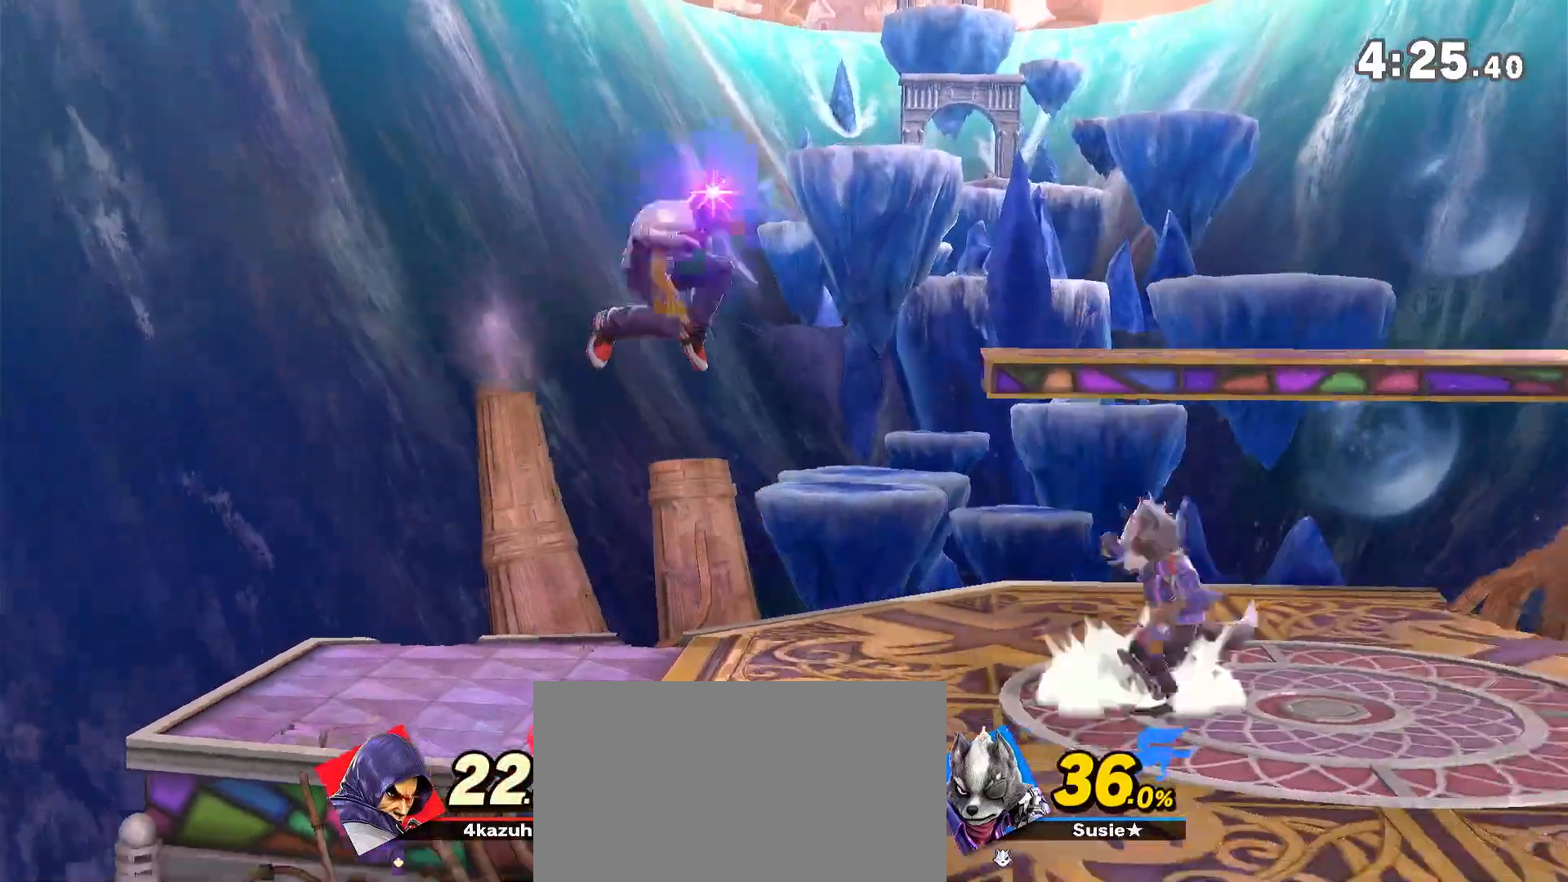
{"dt_ms": 500, "buttons": [], "left_stick": "center", "right_stick": "center", "events": [[33, "left_stick", "down"], [133, "left_stick", "center"], [200, "left_stick", "right"], [250, "left_stick", "down"], [317, "A", "down"], [317, "left_stick", "down-right"], [367, "A", "up"], [433, "left_stick", "center"]]}
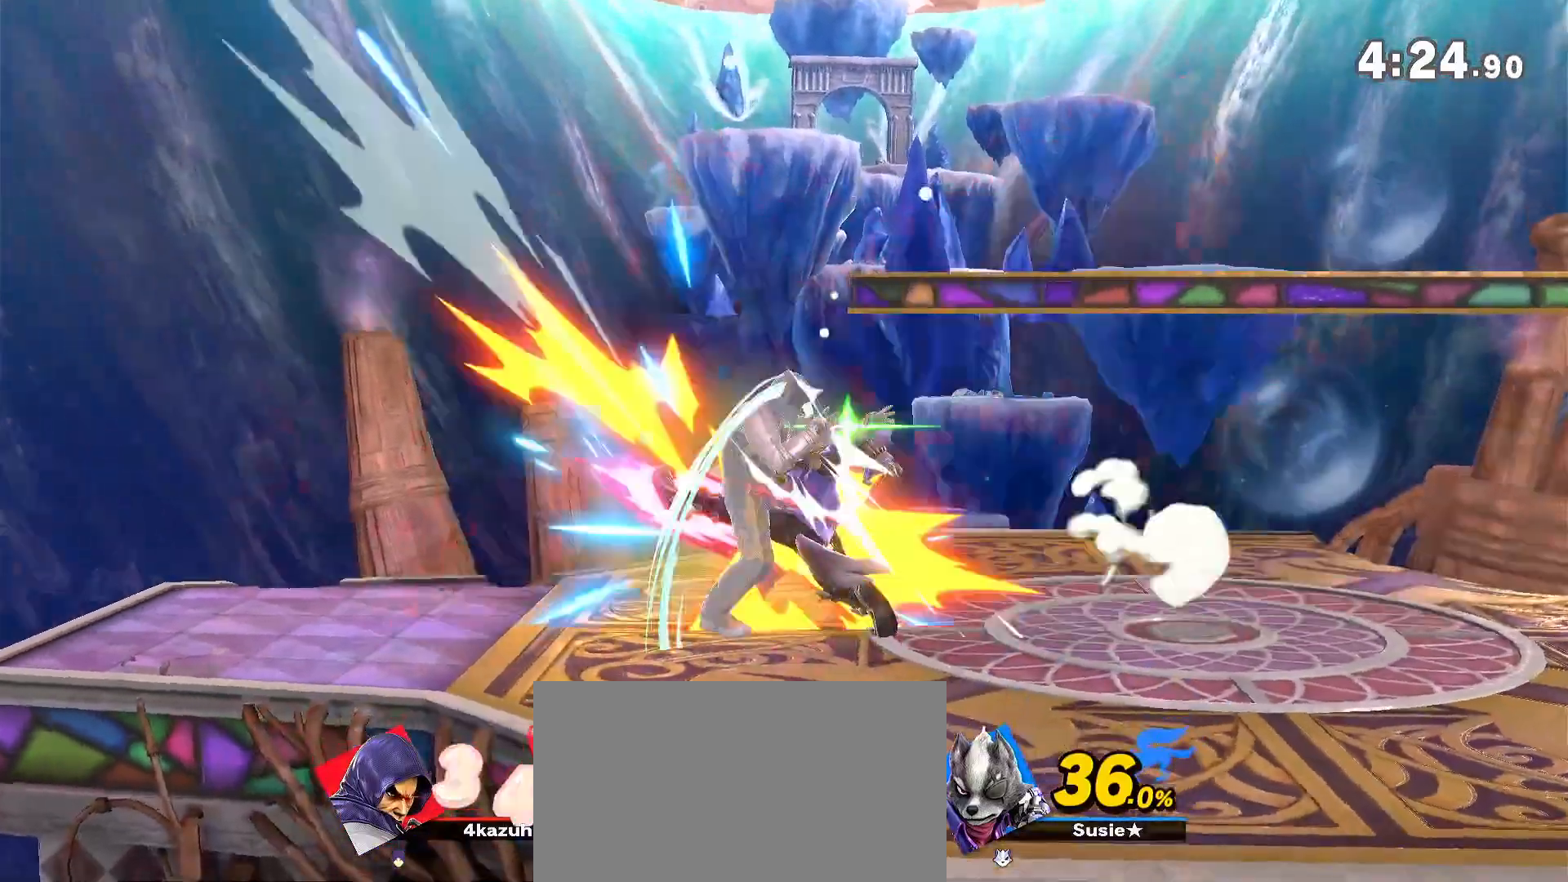
{"dt_ms": 500, "buttons": ["R1"], "left_stick": "center", "right_stick": "center", "events": [[433, "R1", "down"]]}
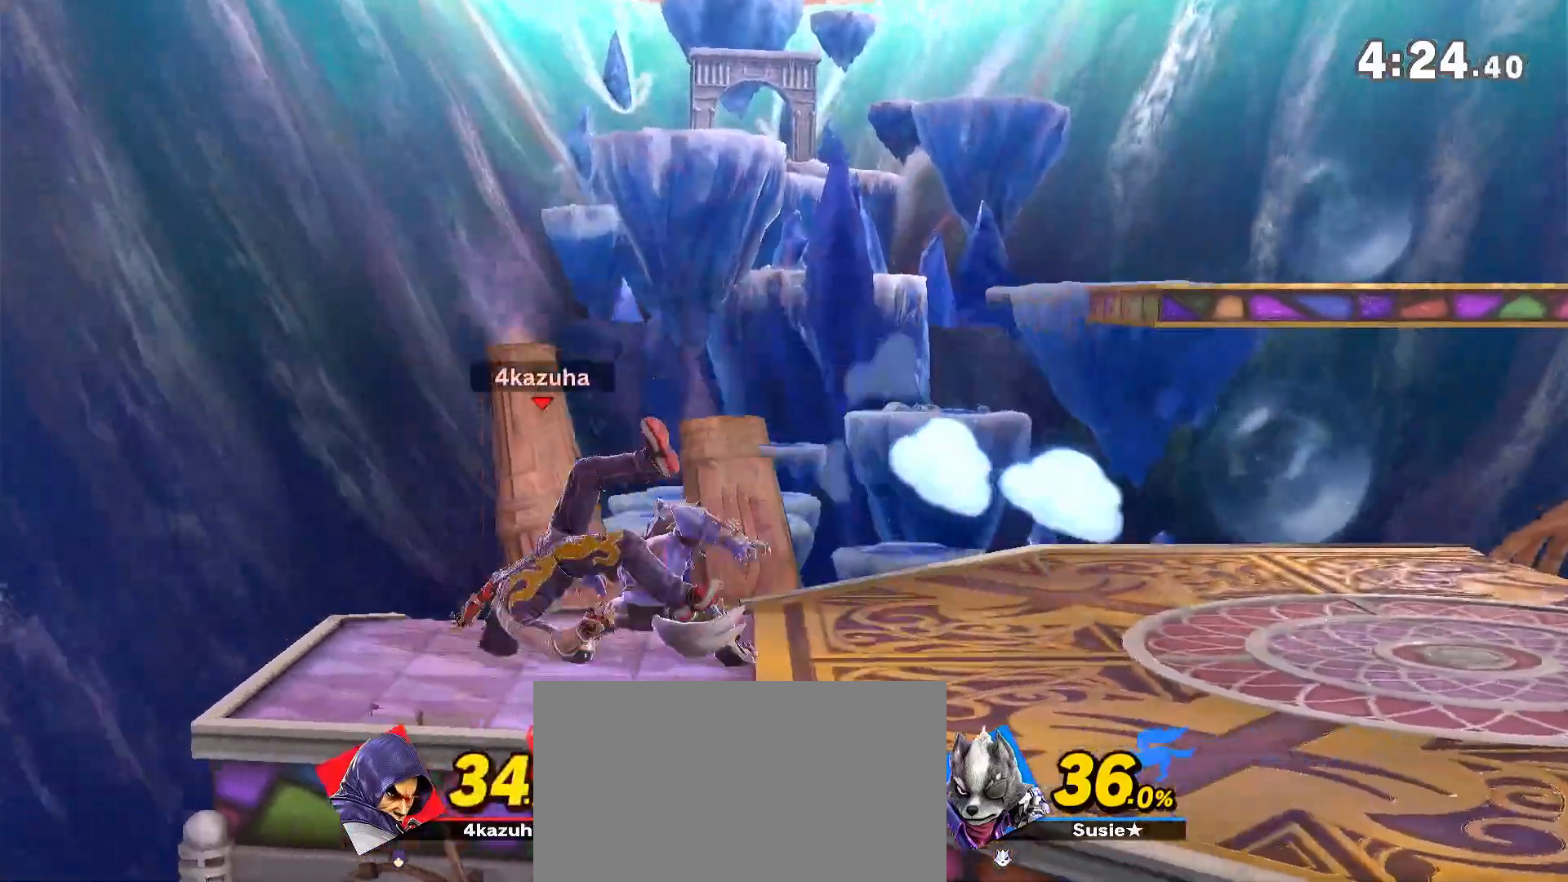
{"dt_ms": 500, "buttons": [], "left_stick": "center", "right_stick": "center", "events": [[33, "R1", "up"], [233, "left_stick", "right"], [333, "left_stick", "down"], [367, "A", "down"], [400, "A", "up"], [450, "left_stick", "center"]]}
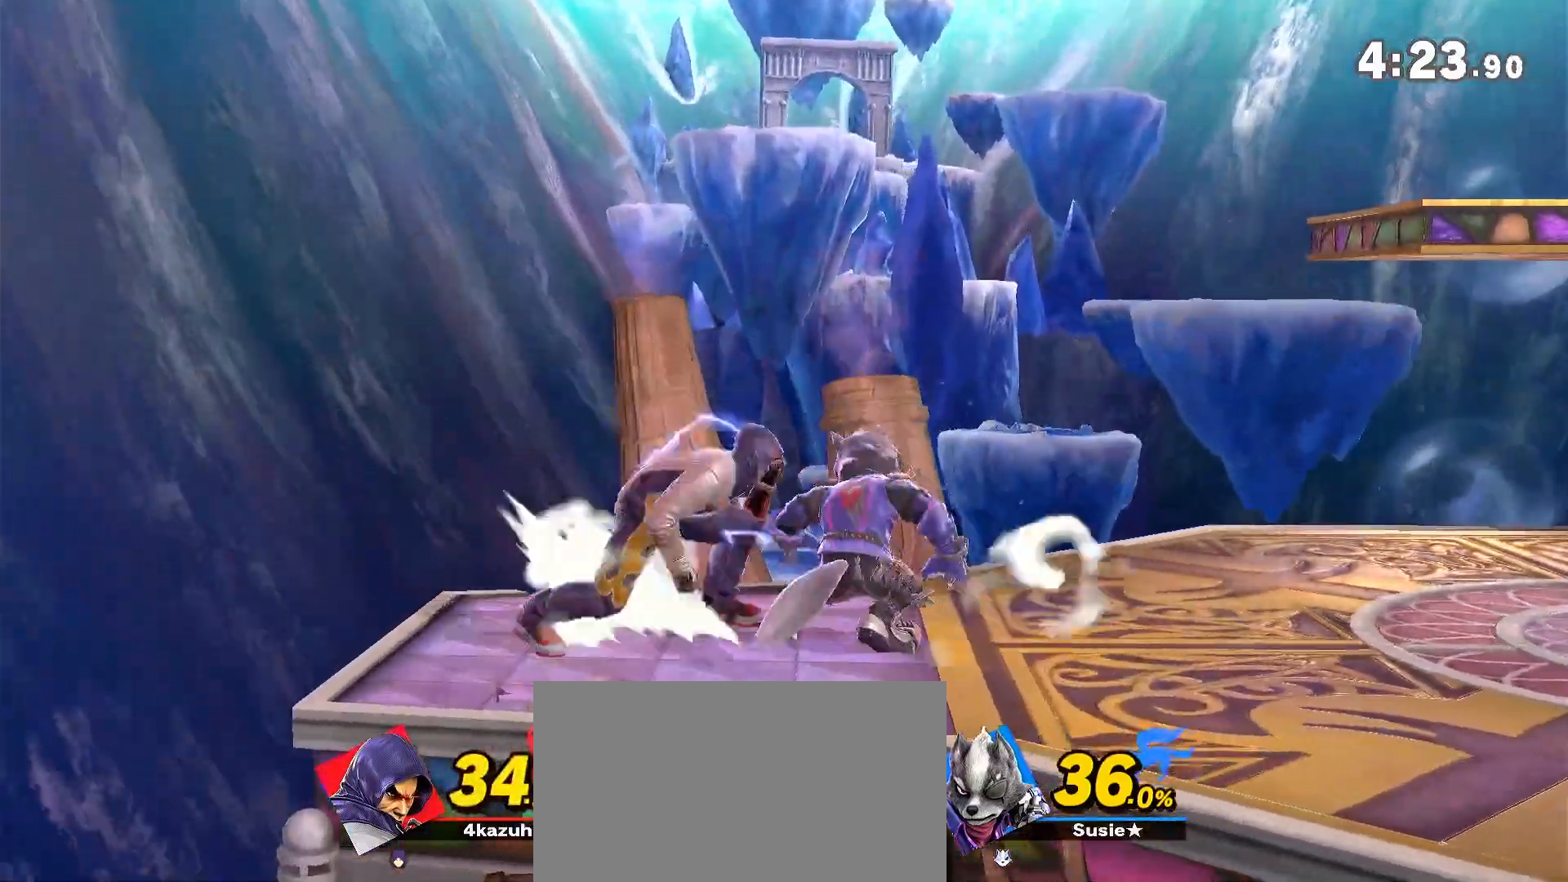
{"dt_ms": 500, "buttons": [], "left_stick": "right", "right_stick": "center", "events": [[383, "left_stick", "right"]]}
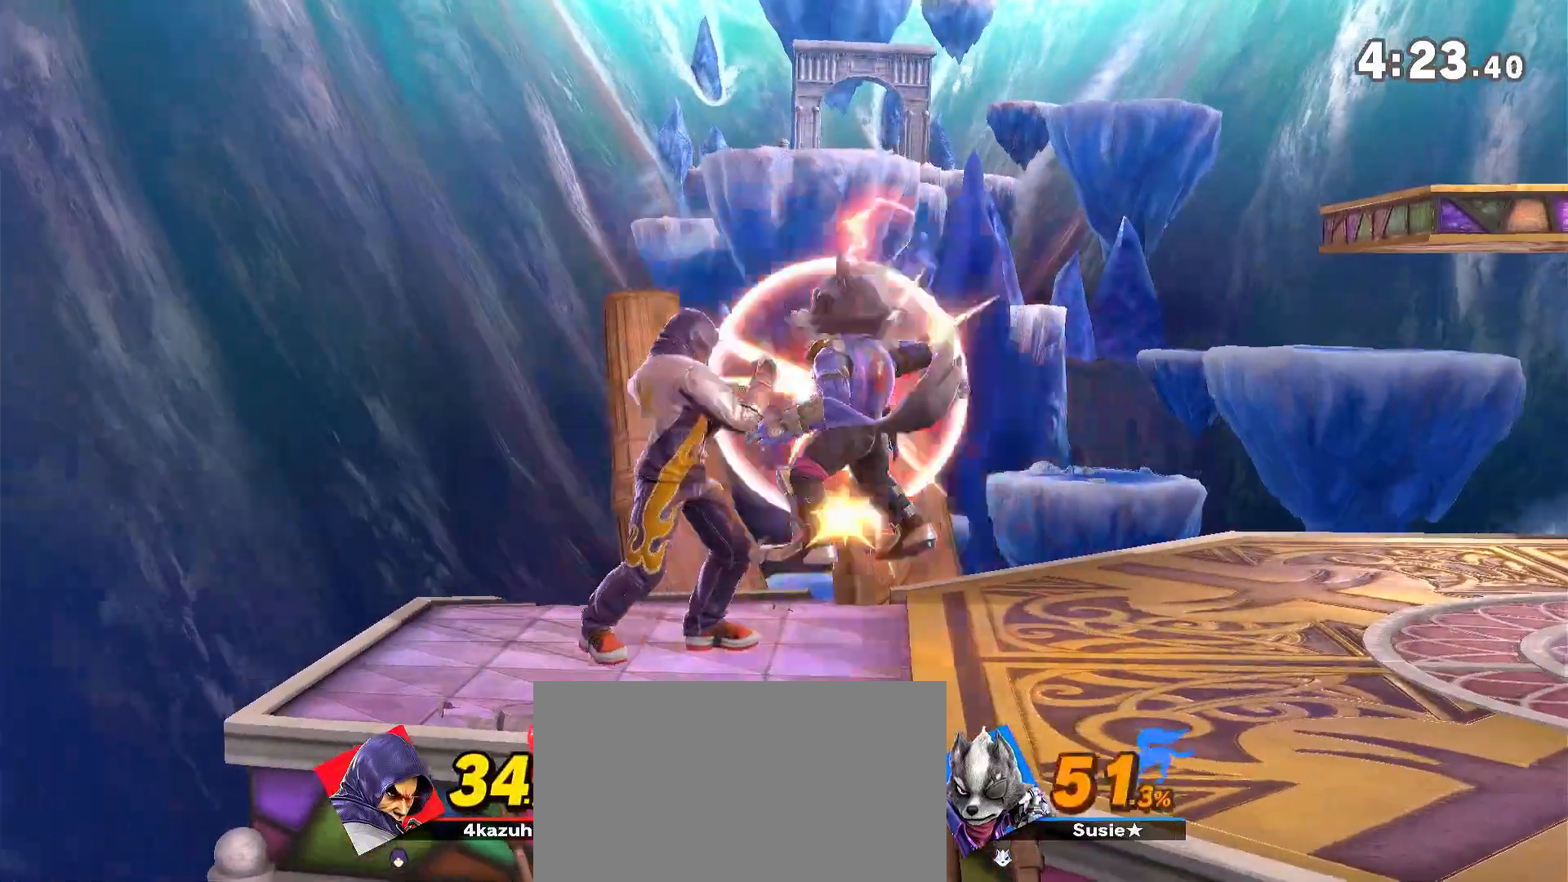
{"dt_ms": 500, "buttons": ["A"], "left_stick": "center", "right_stick": "center", "events": [[67, "left_stick", "center"], [133, "Y", "down"], [317, "left_stick", "right"], [400, "Y", "up"], [433, "left_stick", "center"], [467, "A", "down"]]}
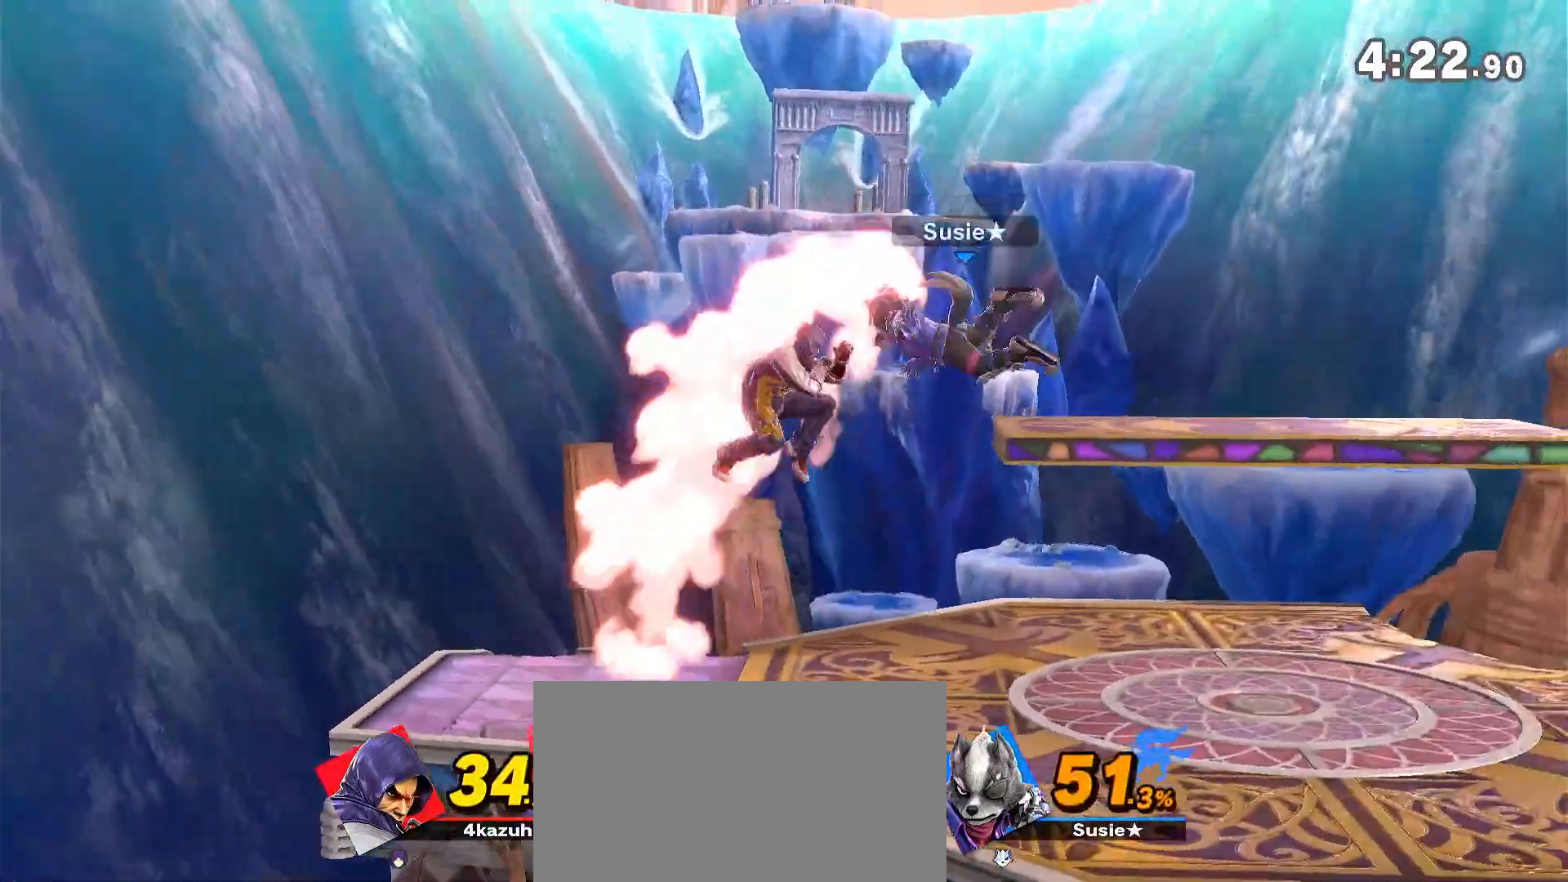
{"dt_ms": 500, "buttons": [], "left_stick": "center", "right_stick": "center", "events": [[33, "A", "up"], [33, "left_stick", "down"], [433, "A", "down"], [433, "left_stick", "center"], [500, "A", "up"]]}
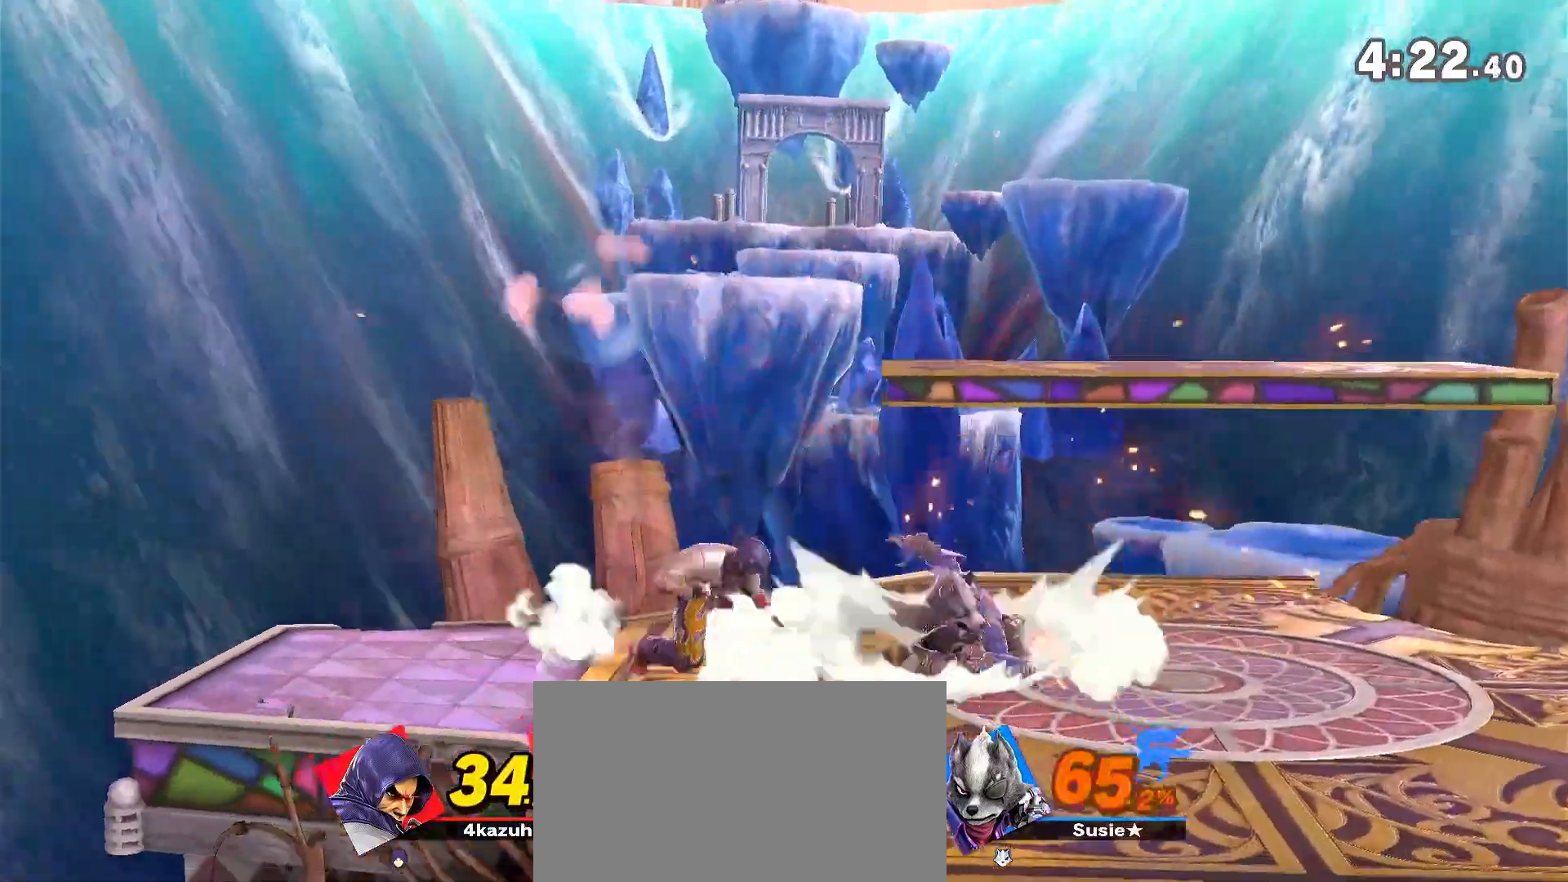
{"dt_ms": 500, "buttons": [], "left_stick": "center", "right_stick": "center", "events": []}
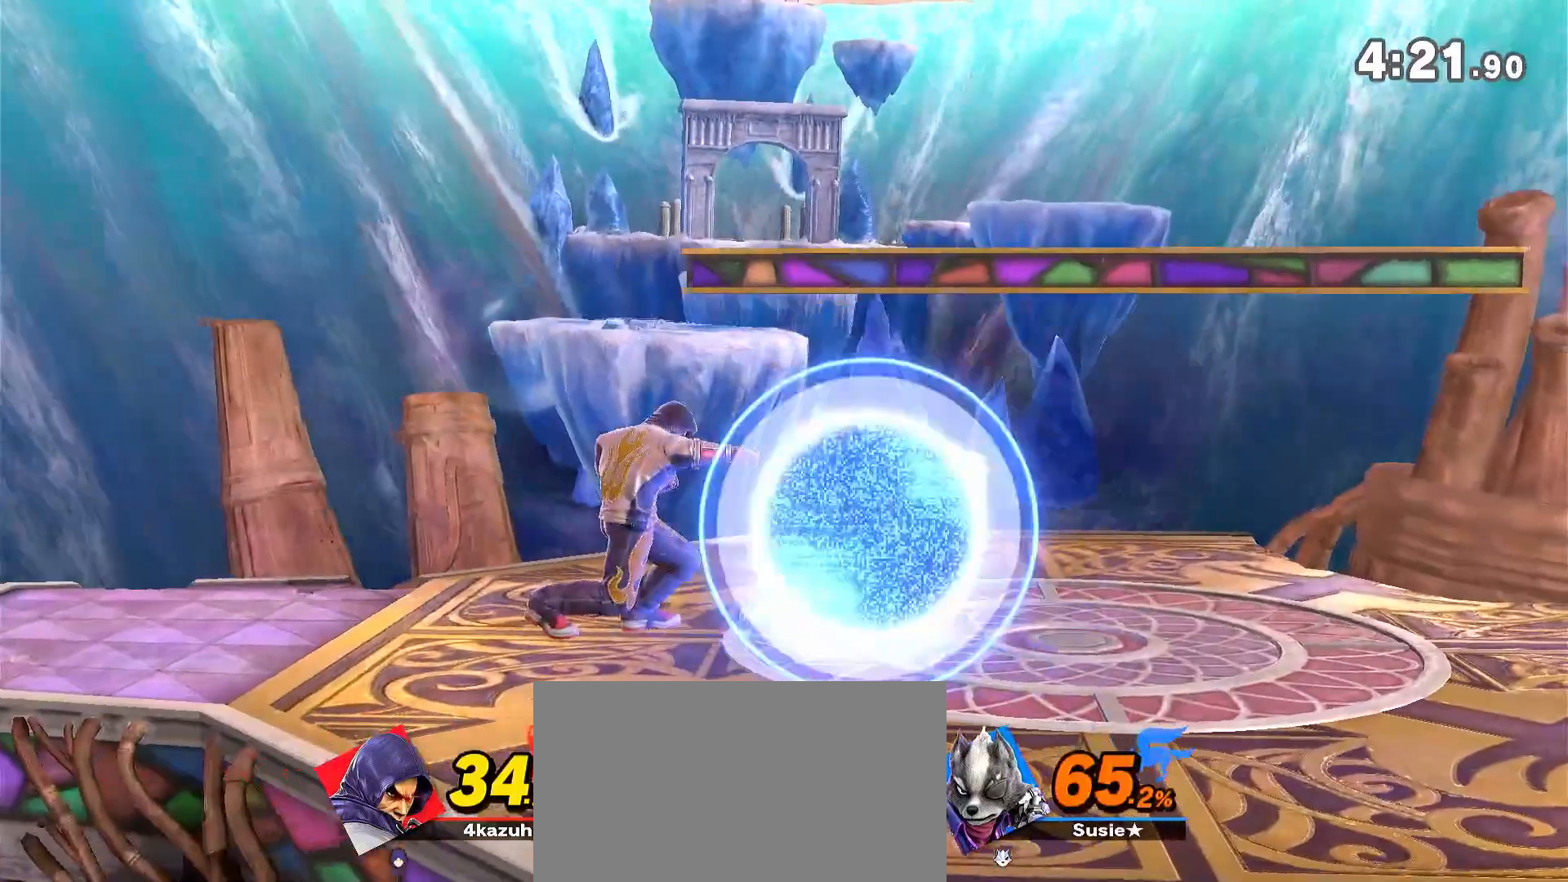
{"dt_ms": 500, "buttons": [], "left_stick": "right", "right_stick": "center", "events": [[500, "left_stick", "right"]]}
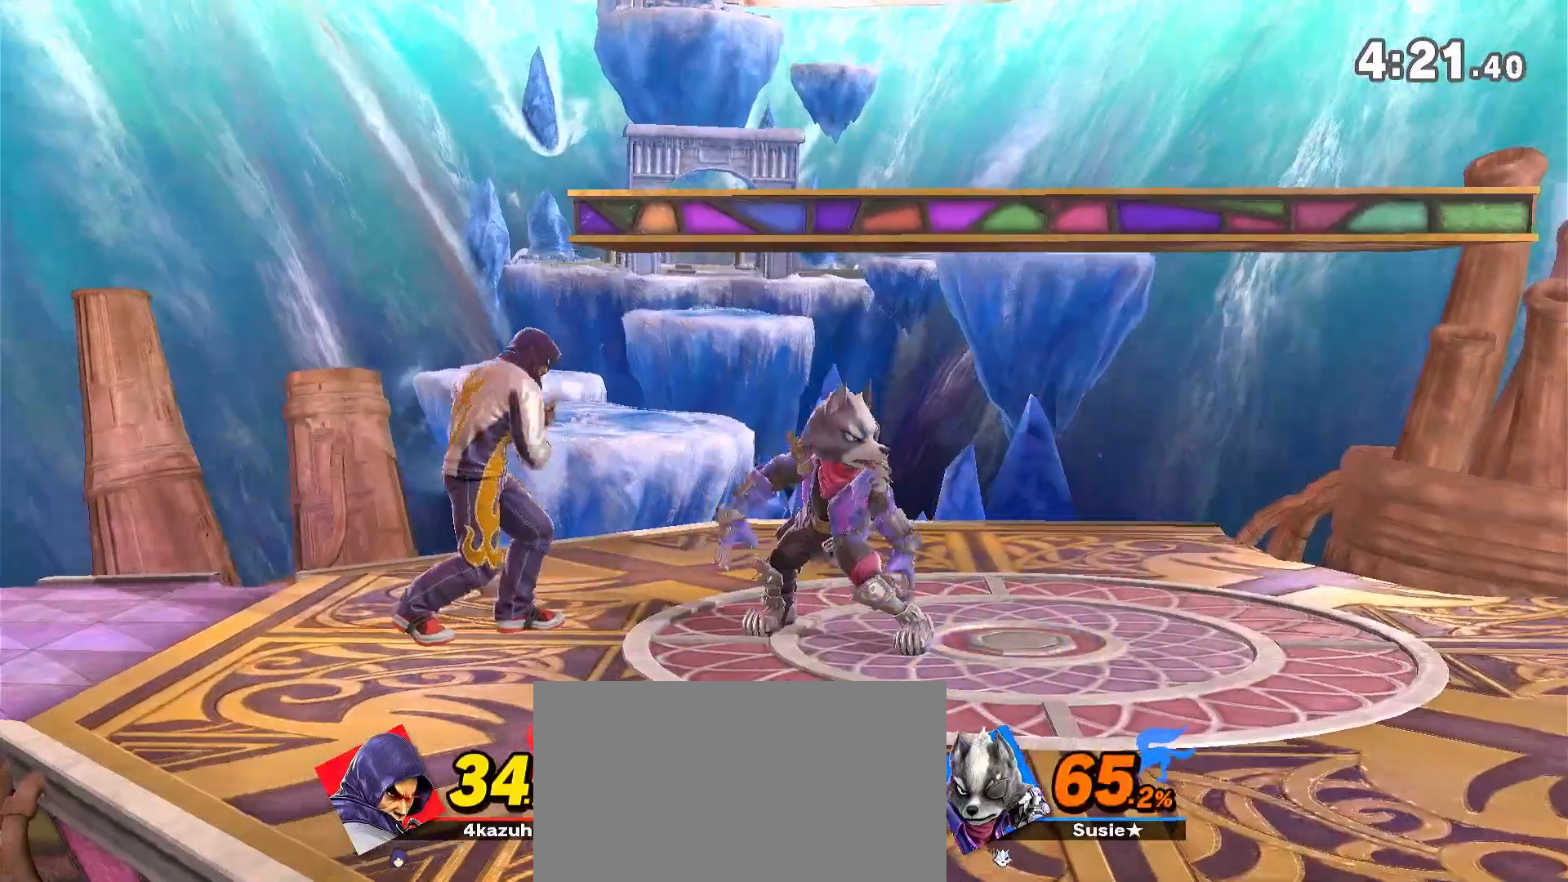
{"dt_ms": 500, "buttons": [], "left_stick": "right", "right_stick": "center", "events": [[133, "left_stick", "down"], [200, "R1", "down"], [200, "left_stick", "center"], [350, "R1", "up"], [433, "left_stick", "right"]]}
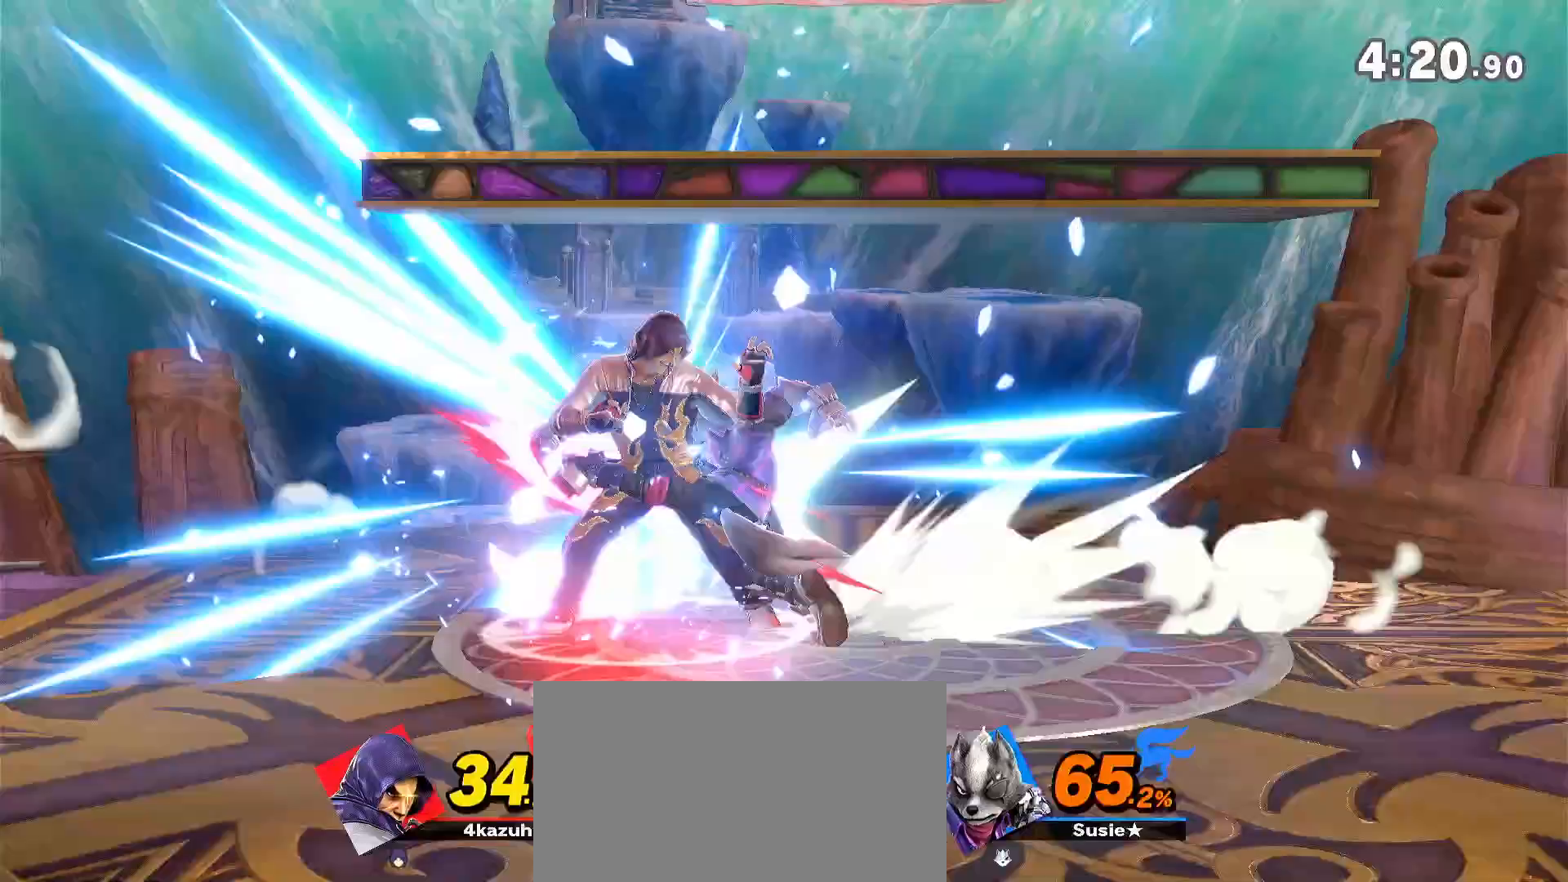
{"dt_ms": 500, "buttons": [], "left_stick": "center", "right_stick": "center", "events": [[67, "A", "down"], [67, "left_stick", "down-right"], [100, "A", "up"], [183, "left_stick", "center"]]}
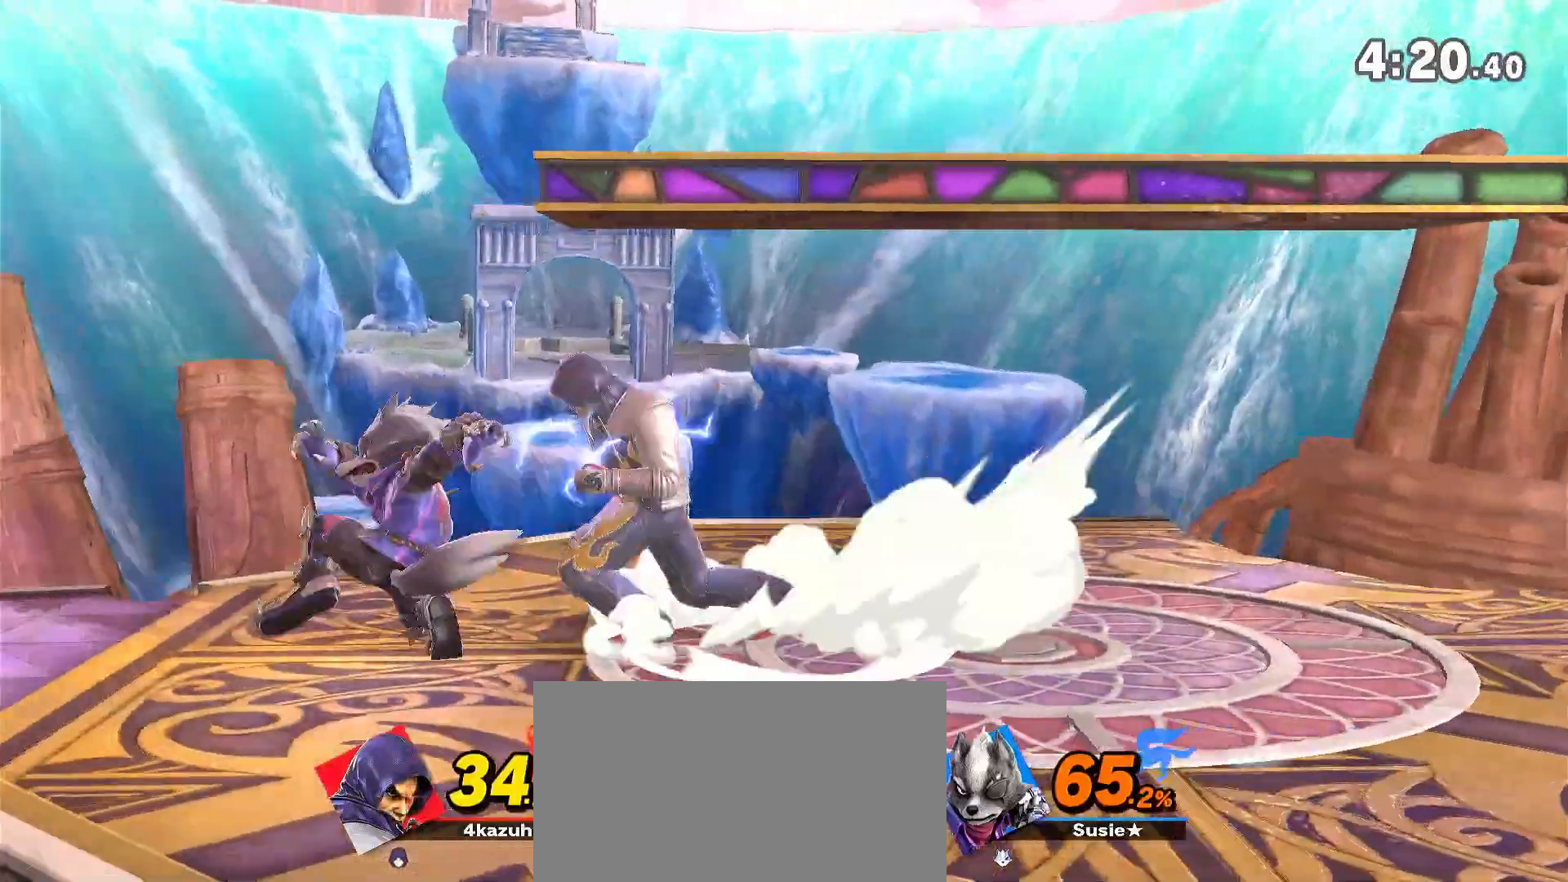
{"dt_ms": 500, "buttons": ["R1"], "left_stick": "left", "right_stick": "center", "events": [[333, "left_stick", "left"], [483, "R1", "down"]]}
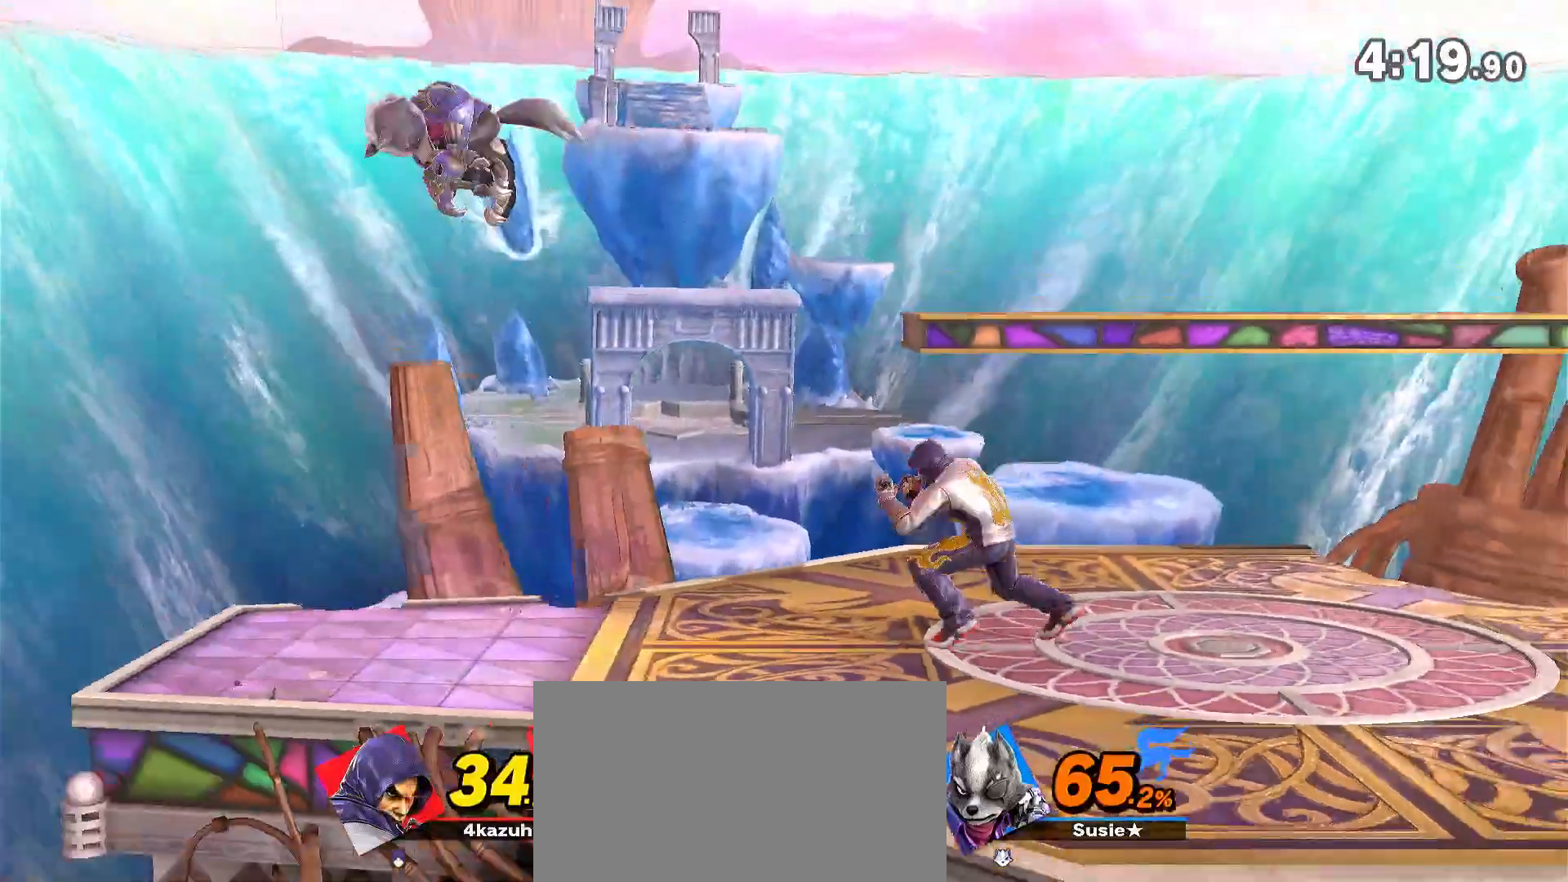
{"dt_ms": 500, "buttons": [], "left_stick": "down-left", "right_stick": "center", "events": [[200, "R1", "up"], [200, "left_stick", "center"], [300, "left_stick", "down-left"], [383, "A", "down"], [417, "A", "up"]]}
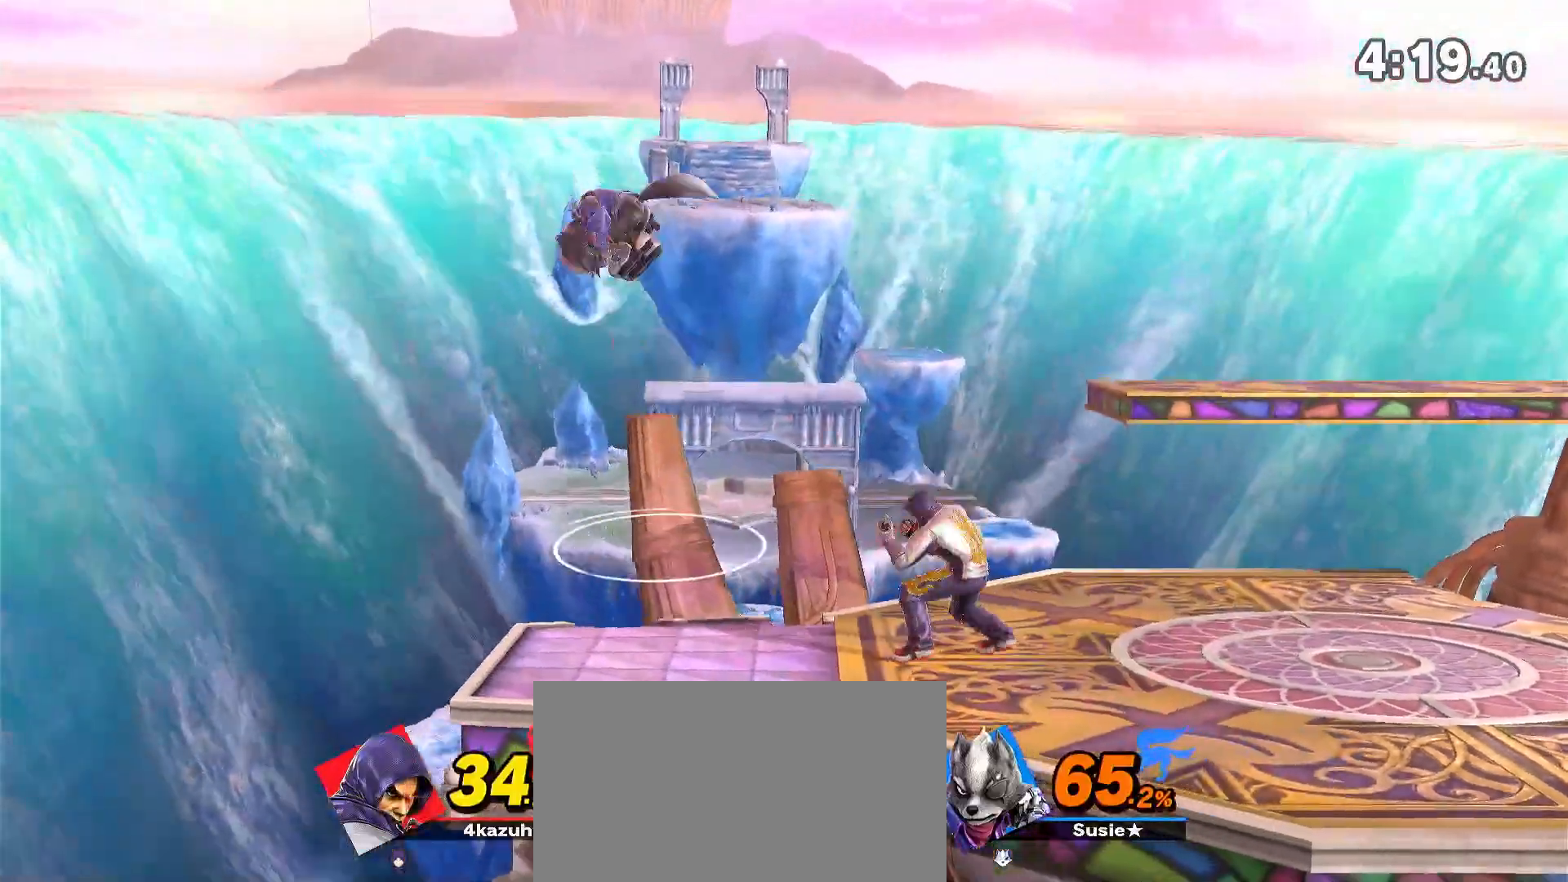
{"dt_ms": 500, "buttons": ["R1"], "left_stick": "center", "right_stick": "center", "events": [[67, "left_stick", "center"], [317, "R1", "down"]]}
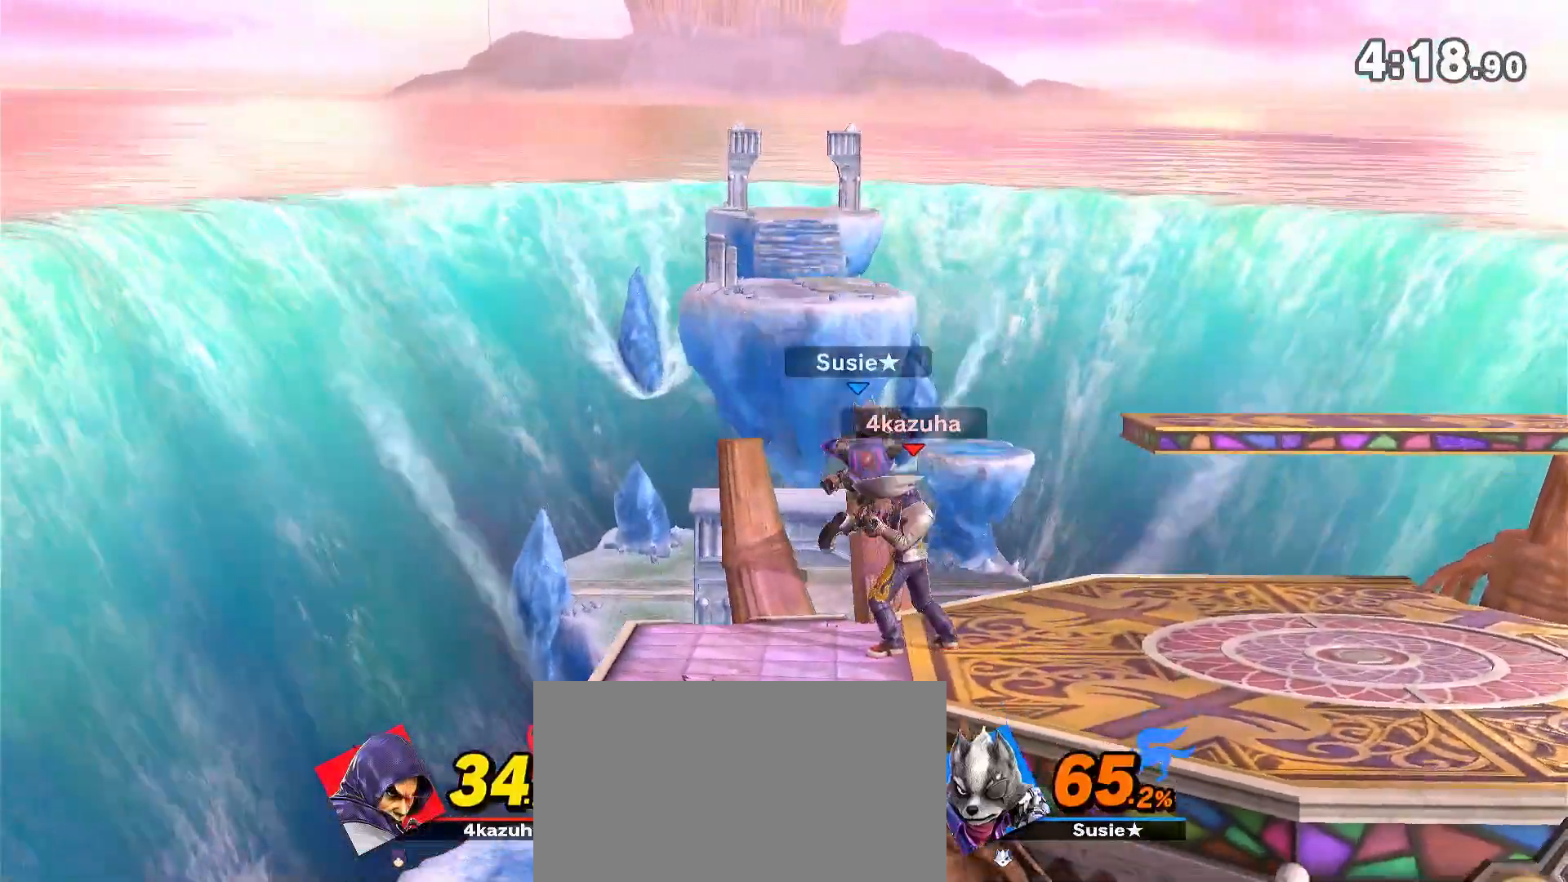
{"dt_ms": 500, "buttons": ["R1"], "left_stick": "center", "right_stick": "center", "events": [[133, "X", "down"], [217, "X", "up"], [300, "X", "down"], [400, "X", "up"]]}
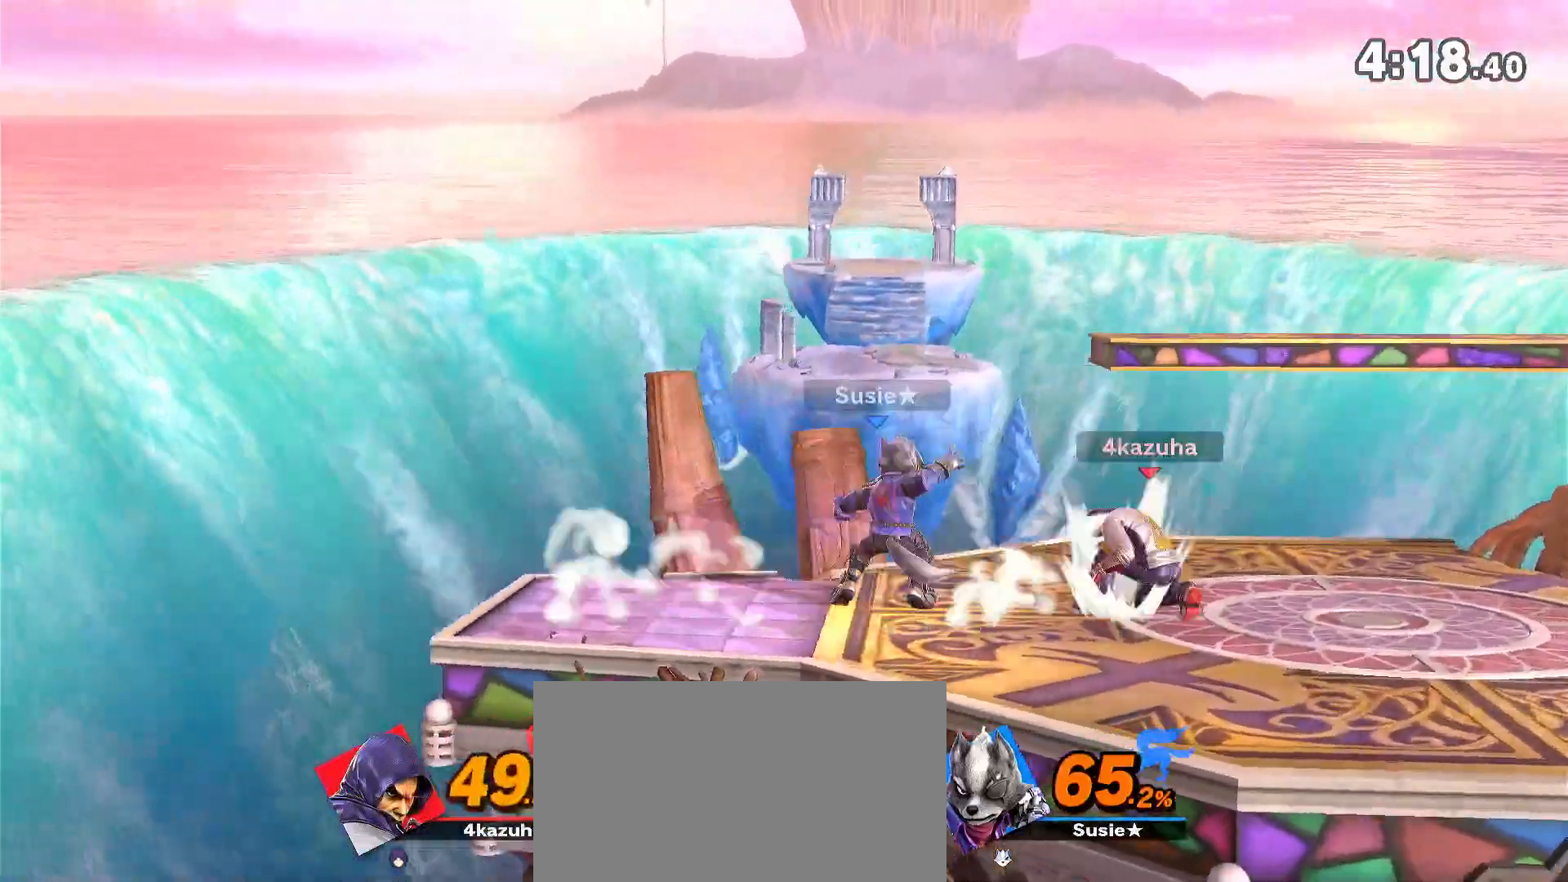
{"dt_ms": 500, "buttons": ["R1"], "left_stick": "center", "right_stick": "center", "events": []}
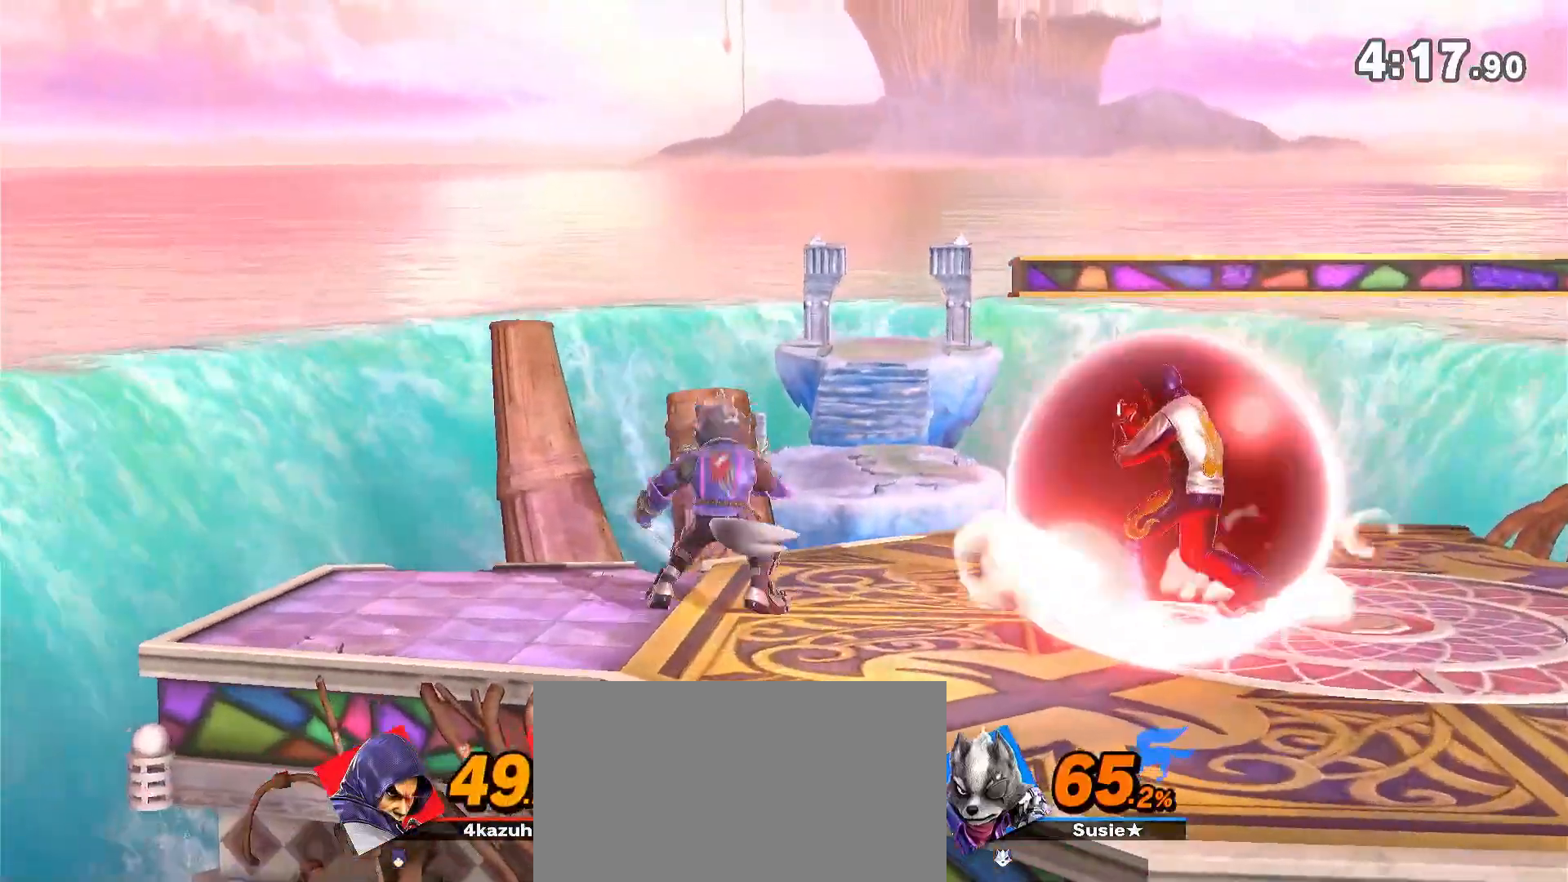
{"dt_ms": 500, "buttons": [], "left_stick": "left", "right_stick": "center", "events": [[17, "R1", "up"], [17, "Y", "down"], [100, "left_stick", "left"], [200, "Y", "up"], [233, "A", "down"], [233, "Y", "down"], [267, "Y", "up"], [300, "A", "up"]]}
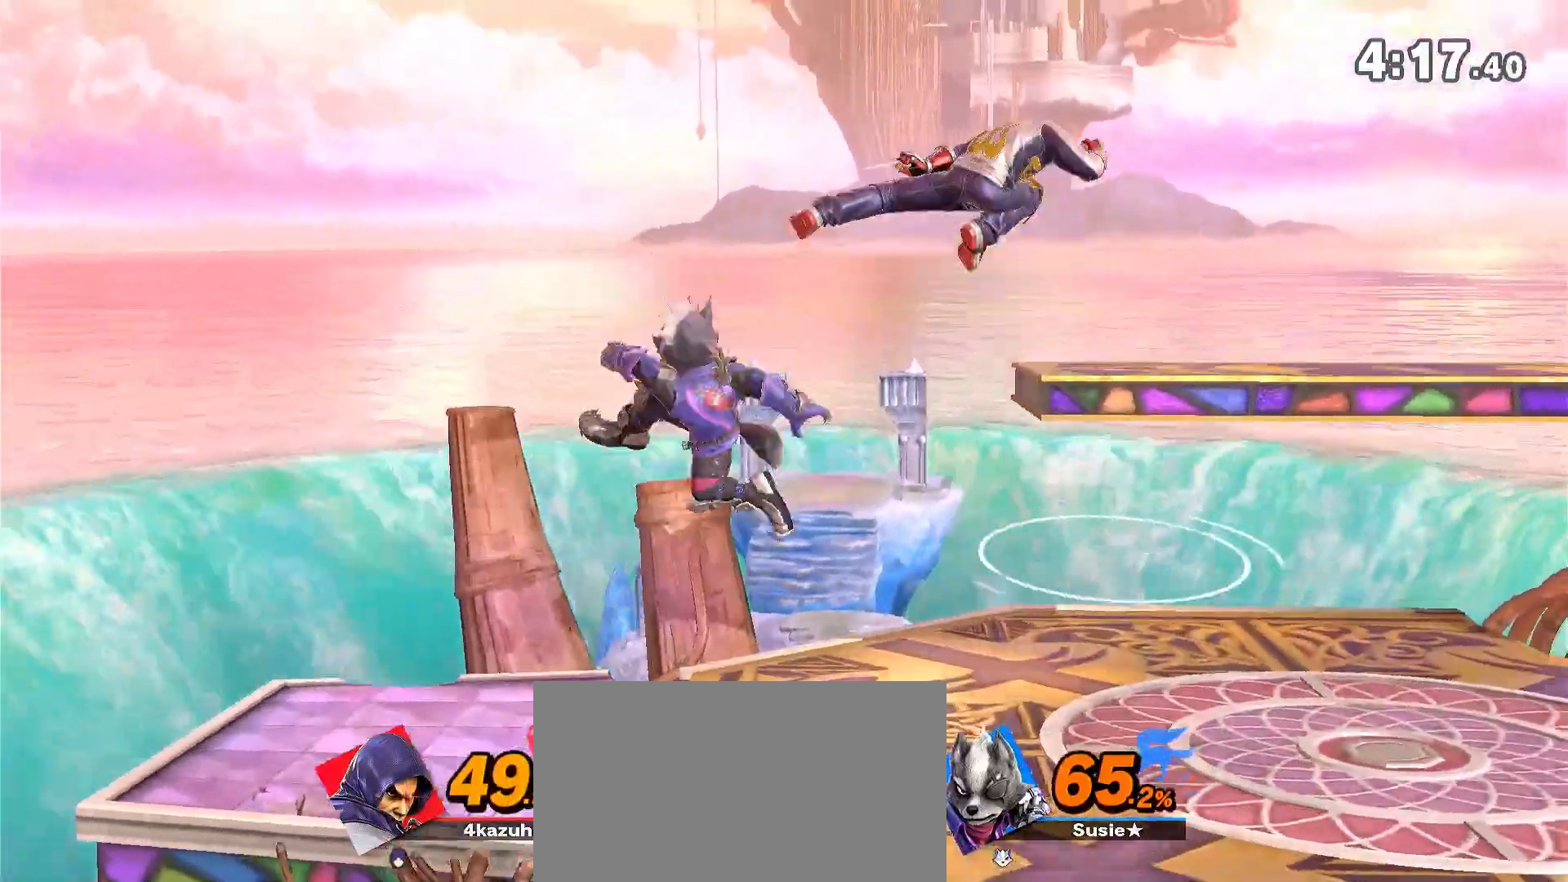
{"dt_ms": 500, "buttons": [], "left_stick": "down", "right_stick": "center", "events": [[133, "left_stick", "down"], [233, "left_stick", "center"], [350, "left_stick", "down"]]}
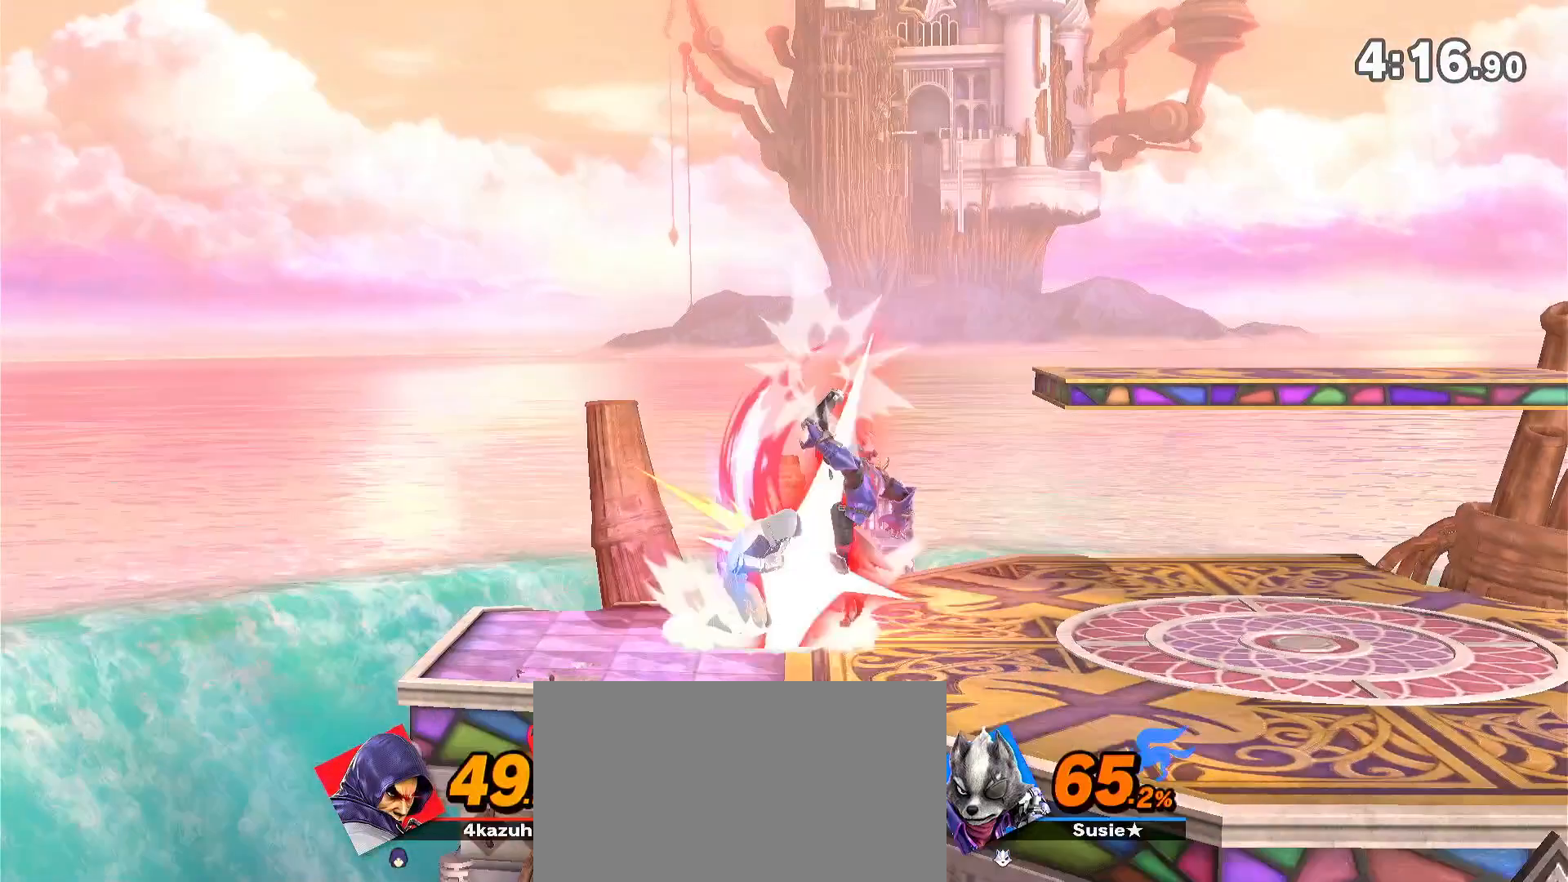
{"dt_ms": 500, "buttons": [], "left_stick": "center", "right_stick": "center", "events": [[33, "A", "down"], [100, "A", "up"], [467, "left_stick", "center"]]}
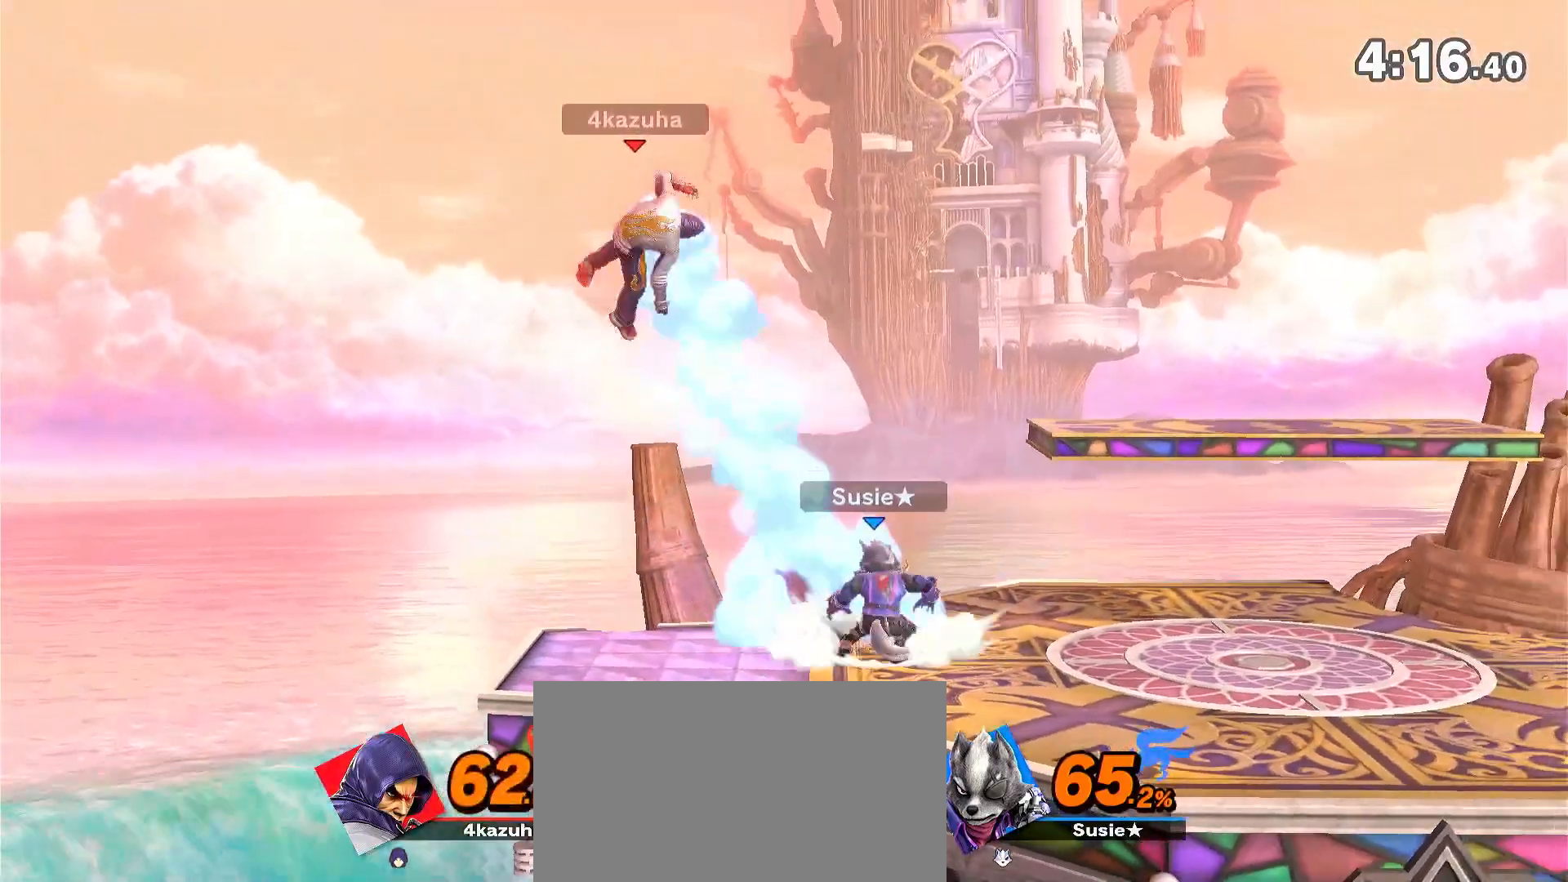
{"dt_ms": 500, "buttons": [], "left_stick": "down", "right_stick": "center", "events": [[150, "left_stick", "right"], [300, "left_stick", "down"], [333, "right_stick", "up"], [400, "left_stick", "center"], [400, "right_stick", "center"], [450, "left_stick", "down"]]}
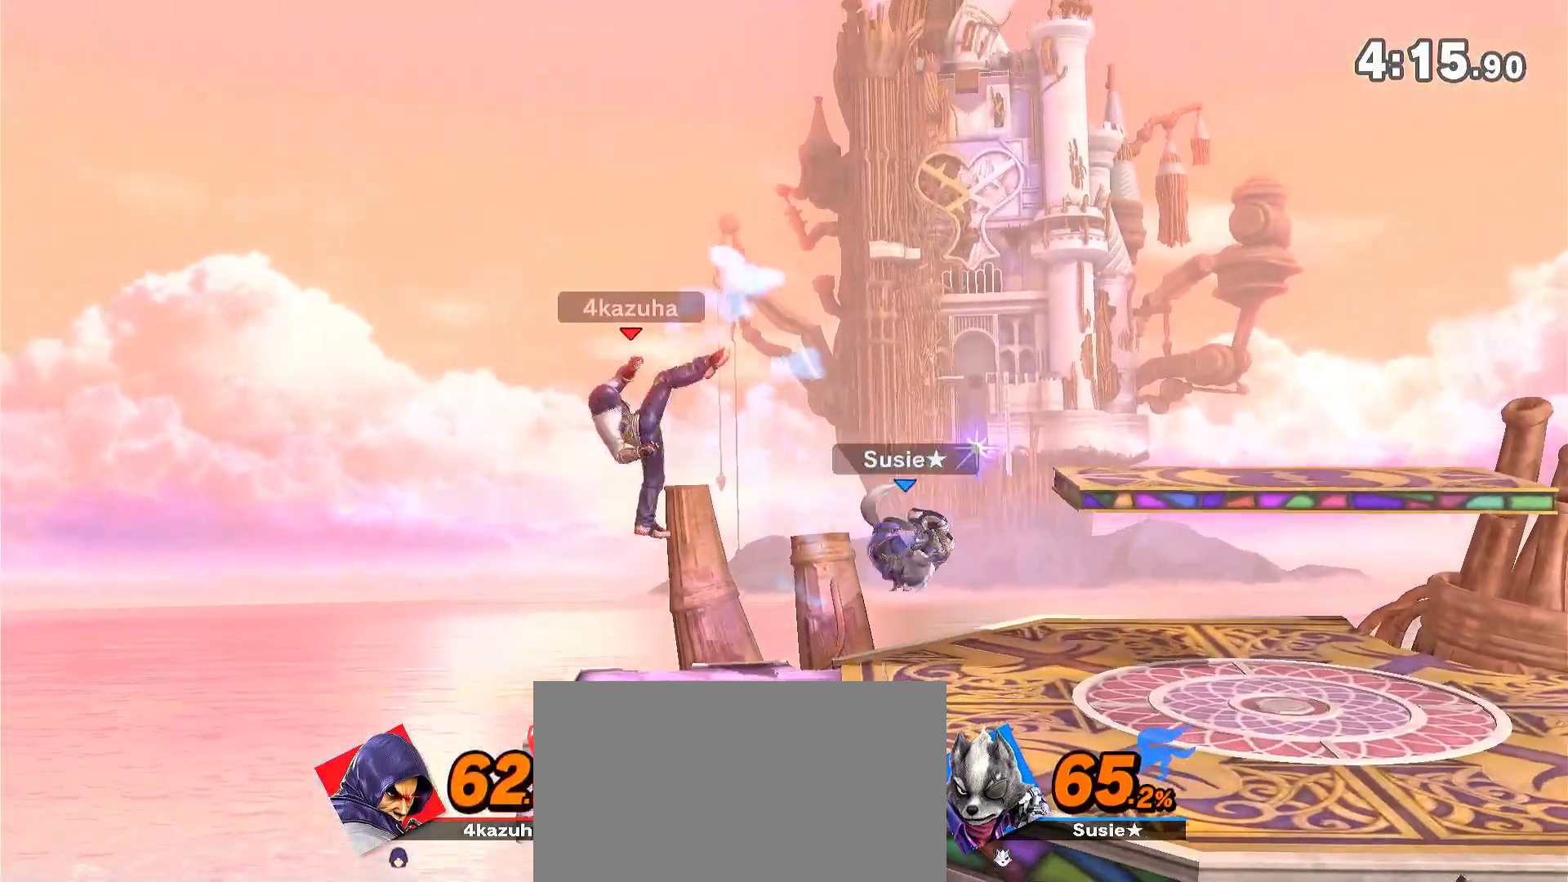
{"dt_ms": 500, "buttons": [], "left_stick": "center", "right_stick": "center", "events": [[50, "left_stick", "center"], [167, "R1", "down"], [450, "R1", "up"]]}
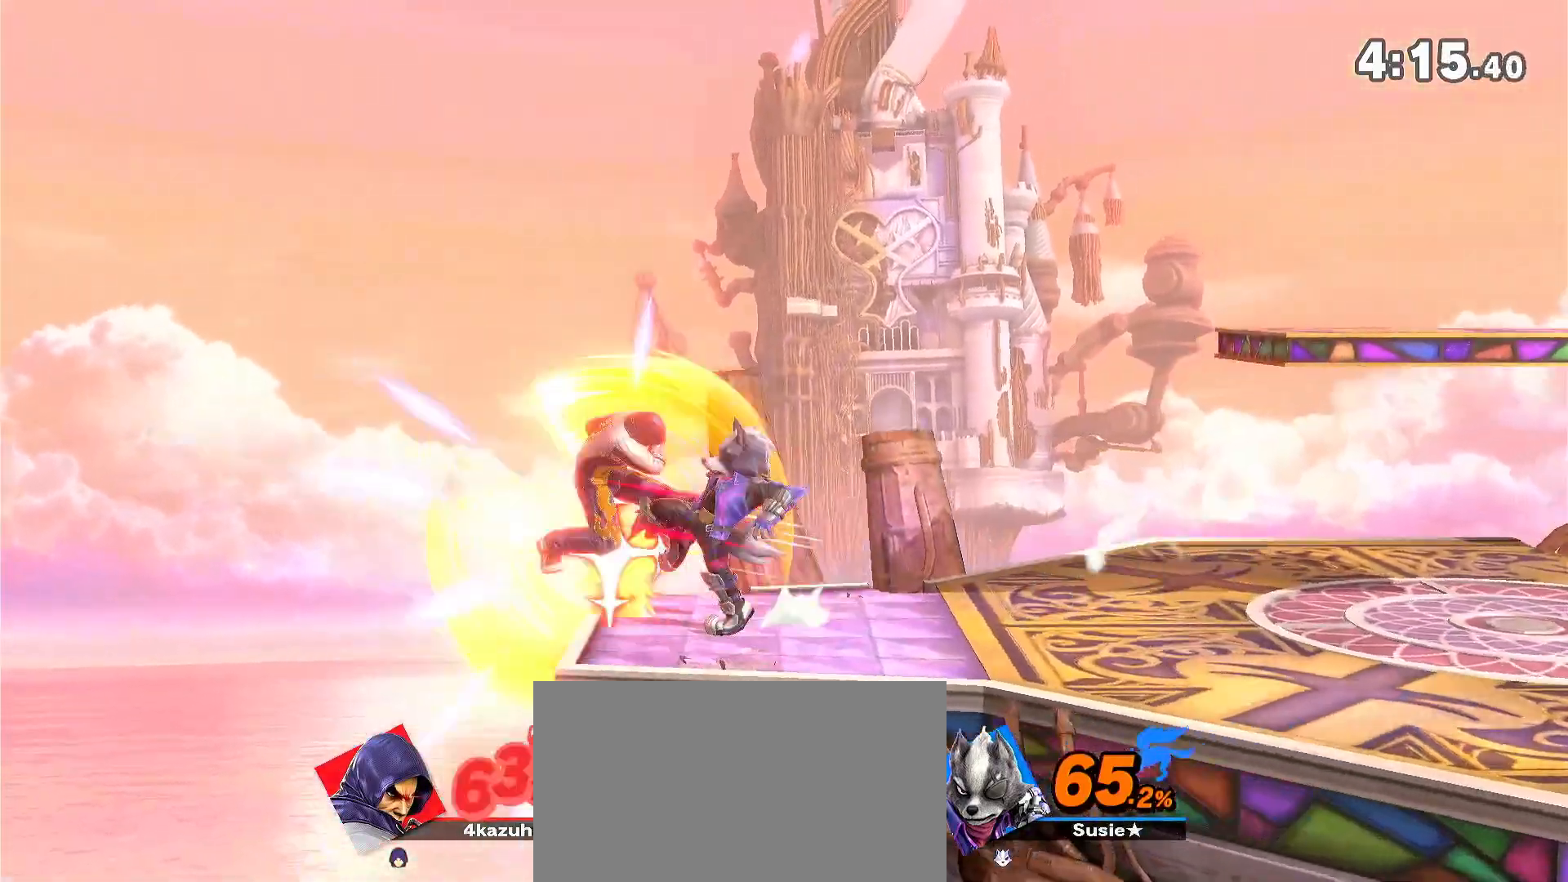
{"dt_ms": 1000, "buttons": [], "left_stick": "left", "right_stick": "center", "events": [[133, "left_stick", "right"], [283, "A", "down"], [317, "Y", "down"], [400, "A", "up"], [400, "Y", "up"], [467, "A", "down"], [467, "Y", "down"], [533, "Y", "up"], [533, "left_stick", "left"], [600, "A", "up"], [617, "A", "down"], [617, "Y", "down"], [683, "Y", "up"], [717, "A", "up"], [750, "A", "down"], [800, "Y", "down"], [833, "Y", "up"], [867, "A", "up"], [900, "A", "down"], [933, "Y", "down"], [1000, "A", "up"], [1000, "Y", "up"]]}
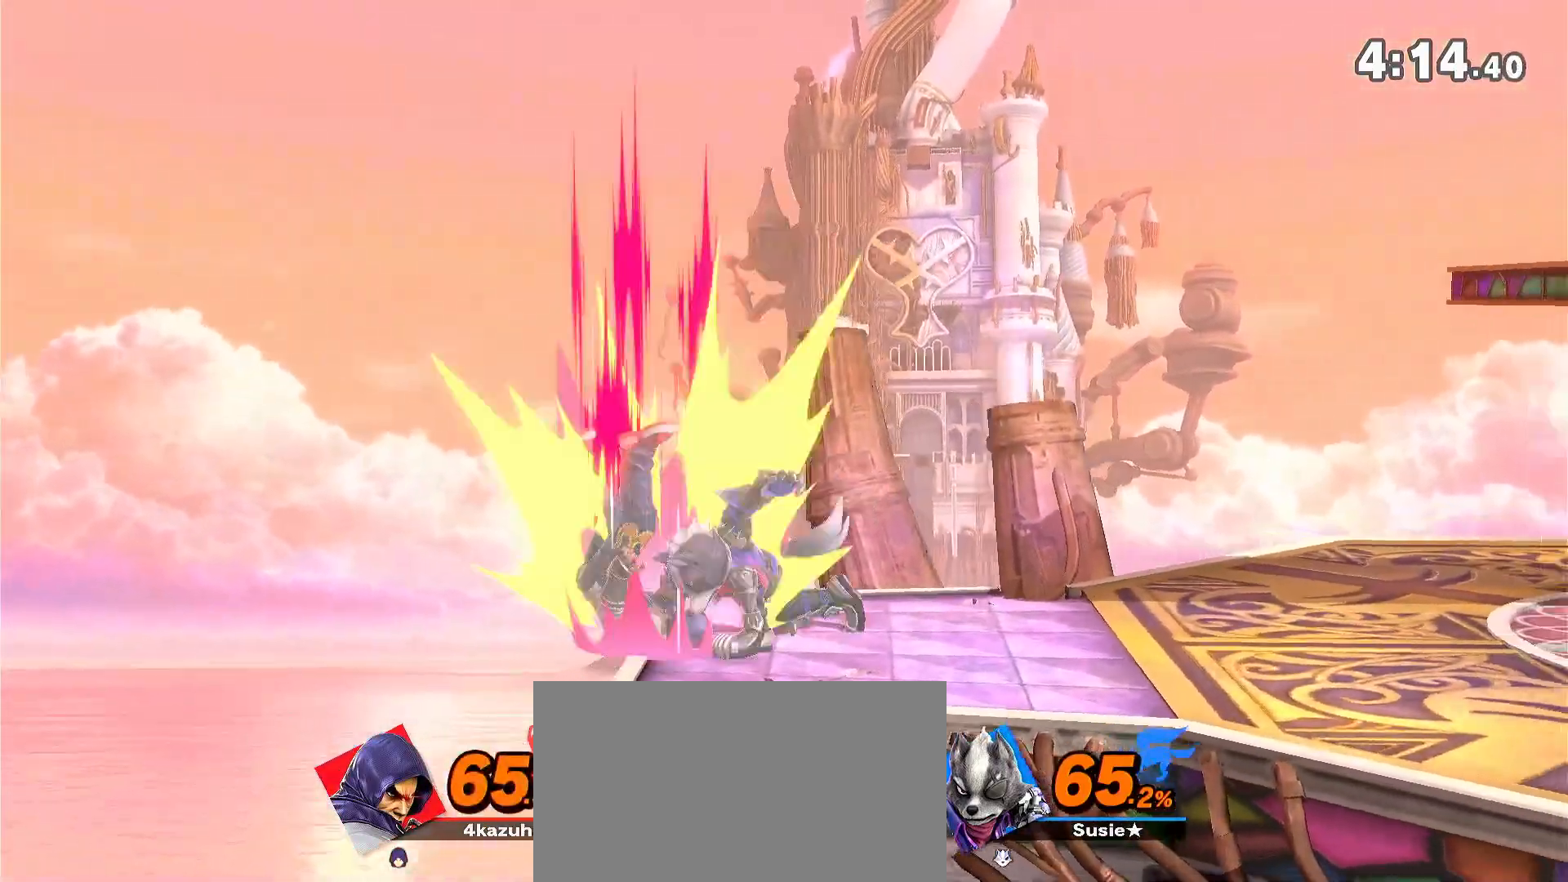
{"dt_ms": 500, "buttons": [], "left_stick": "left", "right_stick": "center", "events": []}
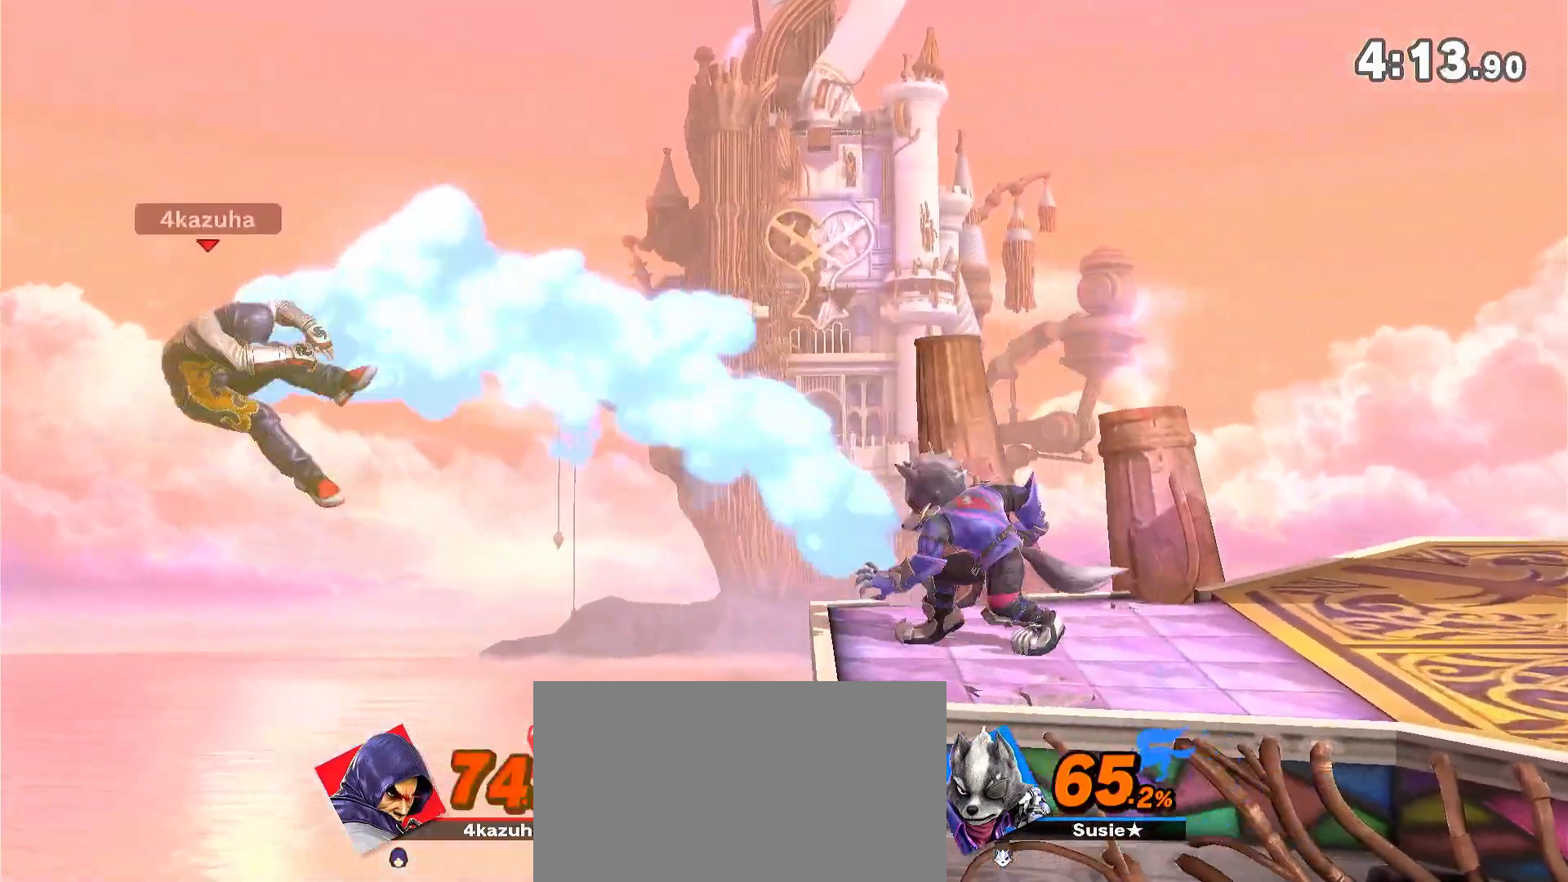
{"dt_ms": 500, "buttons": [], "left_stick": "right", "right_stick": "center"}
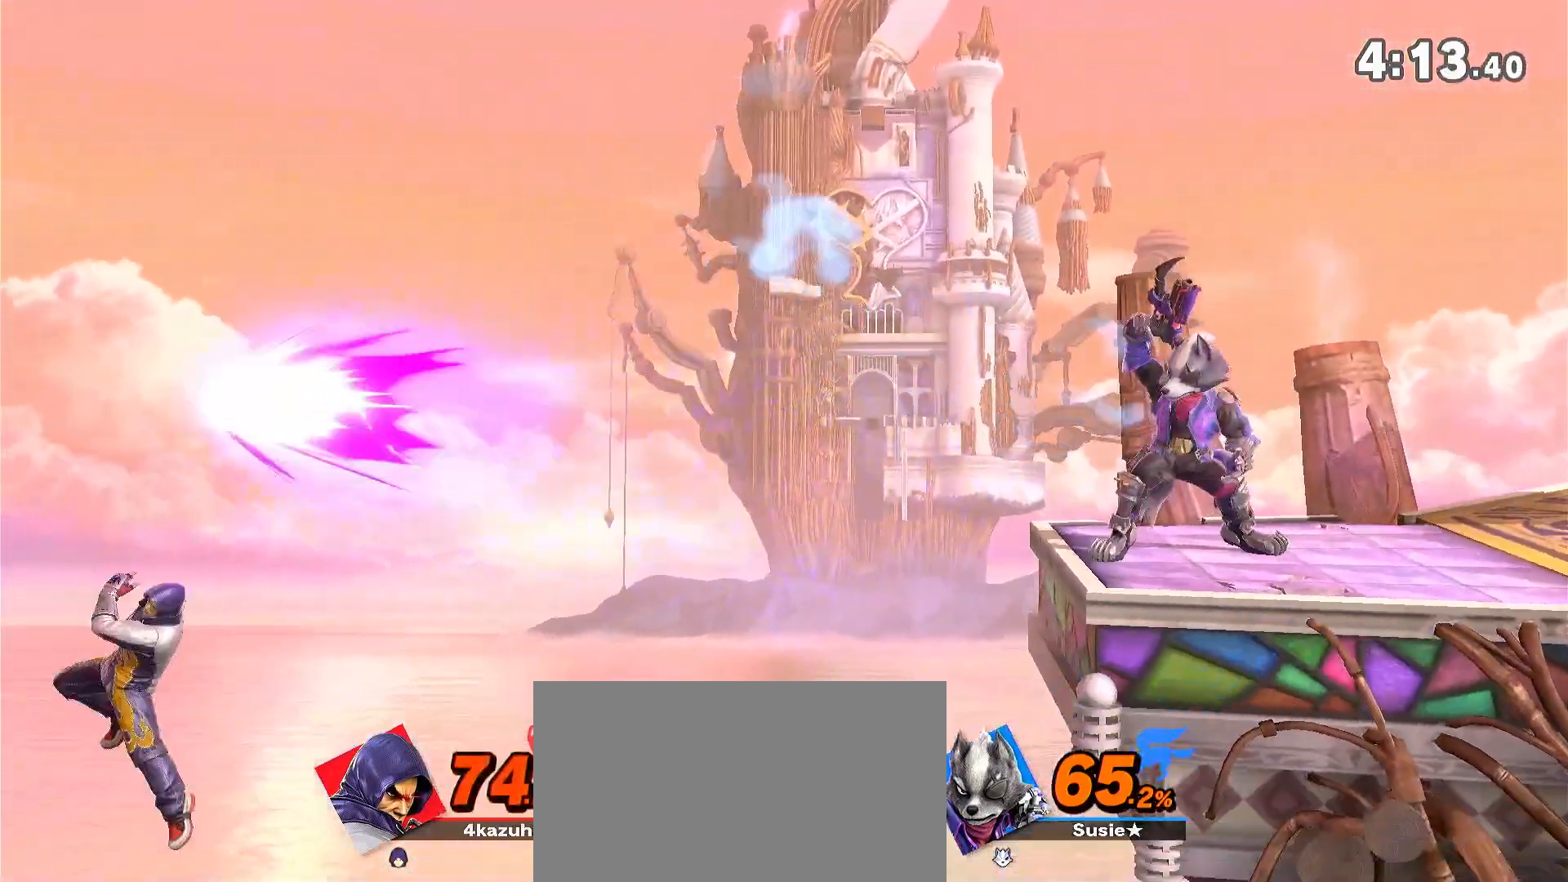
{"dt_ms": 500, "buttons": [], "left_stick": "right", "right_stick": "center", "events": []}
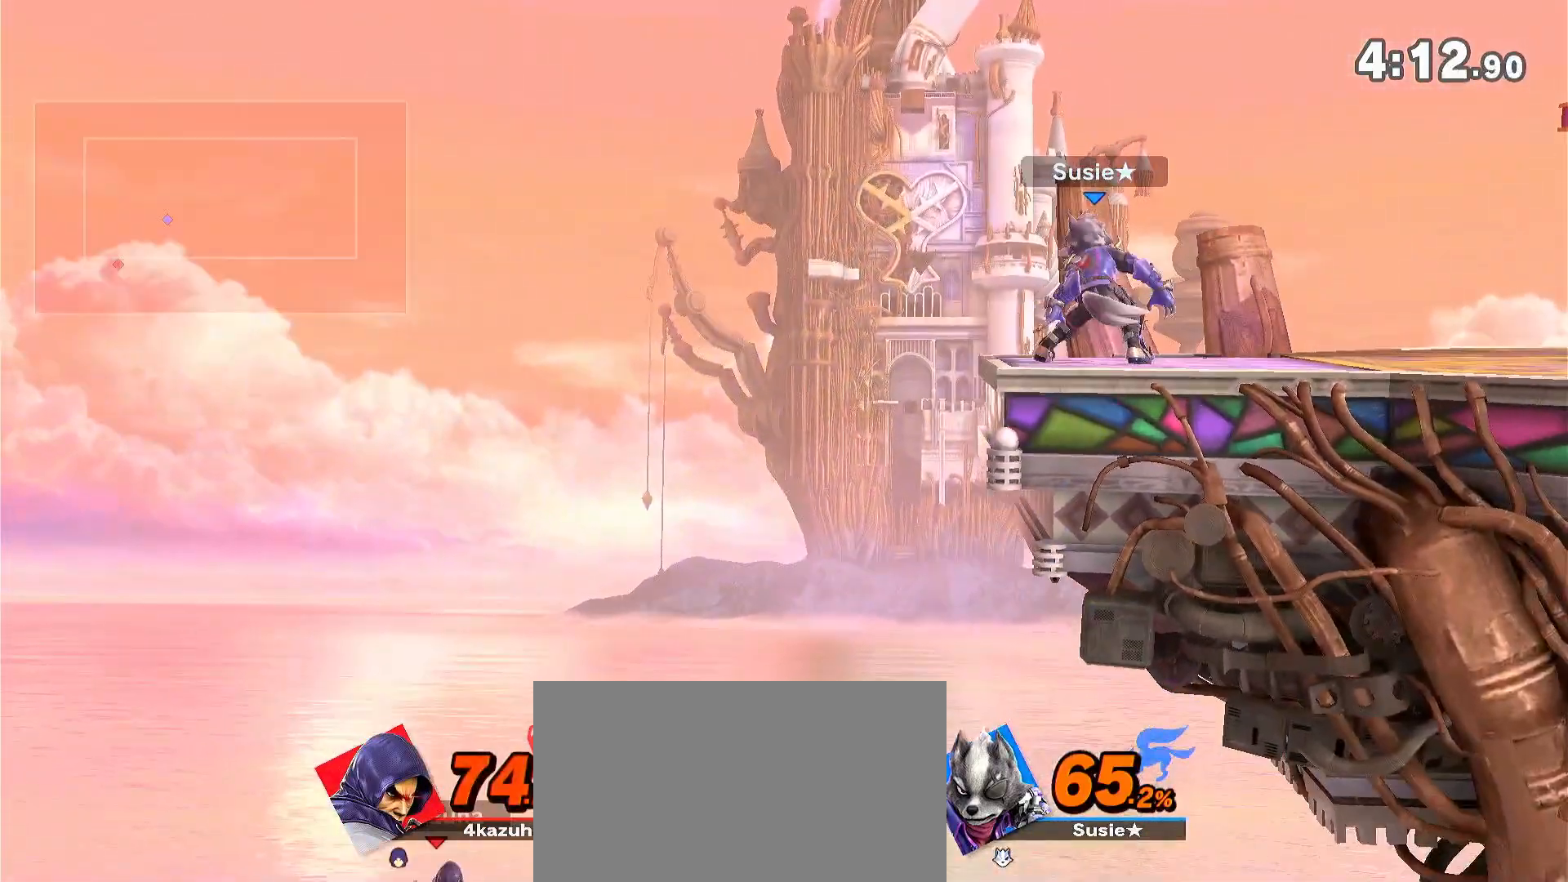
{"dt_ms": 500, "buttons": ["Y"], "left_stick": "right", "right_stick": "center"}